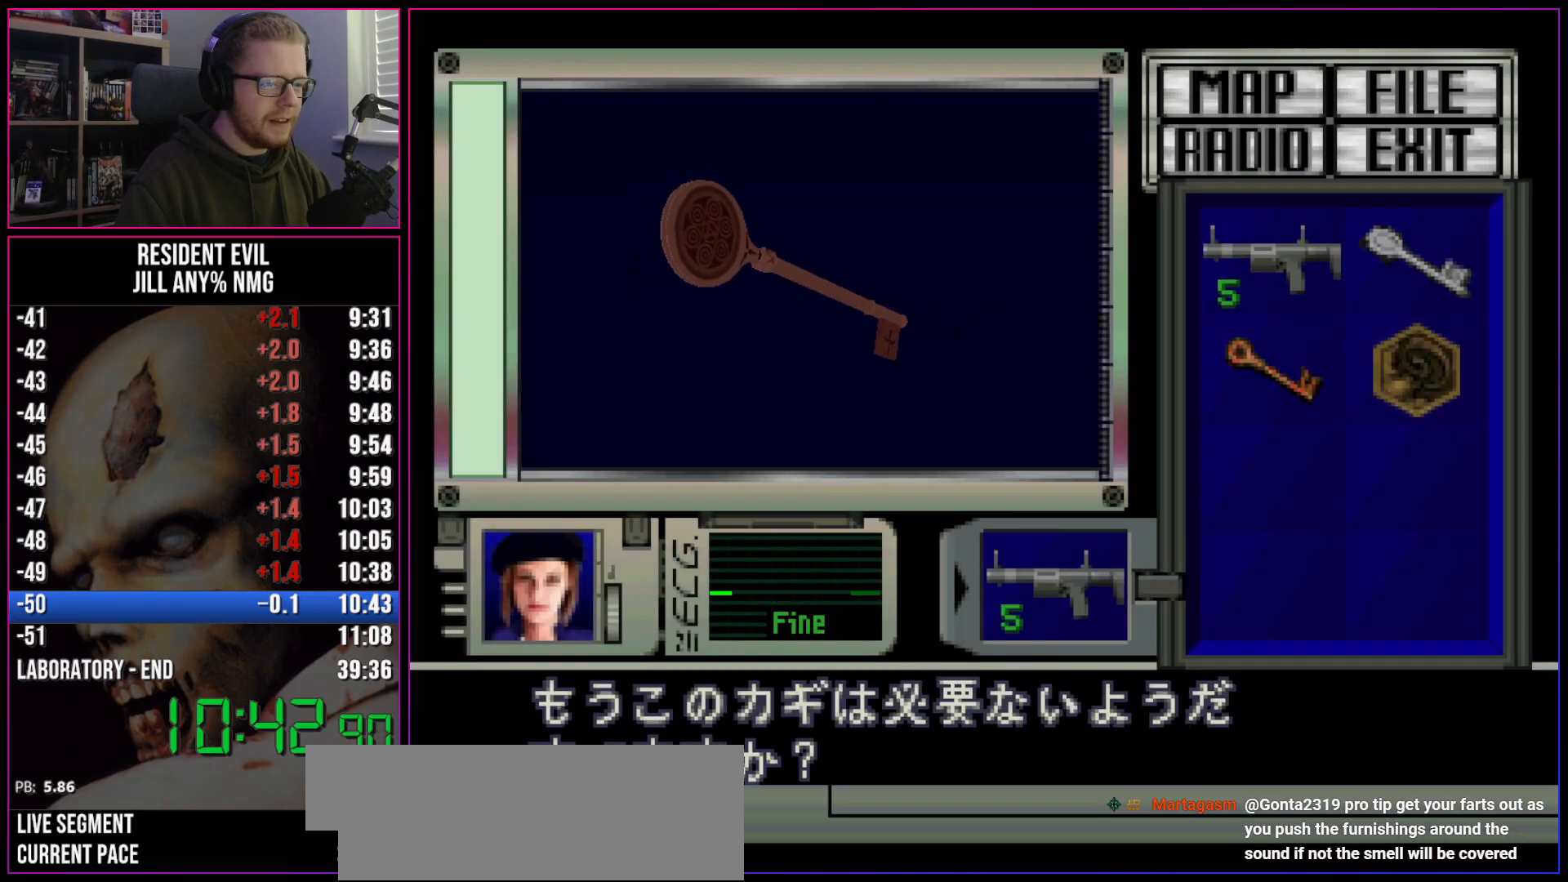
Gameplay with keyboard; each line is a JSON object with the keys held at the frame after it. "events" lists presses ("down") and releases ("up") of "a", "act", "aim", "d", "inv", "run", "s", "space" and "w" between this image and that frame as [ms after this image, input, new state], when the widget could be followed in between. No other keys are recorded. Mouse input is not recorded. Key names are as the overlay labels them; some are game actions (e.g. jump) rather than physical keys.
{"keys": [], "events": [[17, "act", "up"], [67, "act", "down"], [100, "act", "up"], [150, "act", "down"], [300, "act", "up"], [333, "inv", "down"], [333, "run", "up"], [383, "inv", "up"], [433, "inv", "down"], [483, "inv", "up"]]}
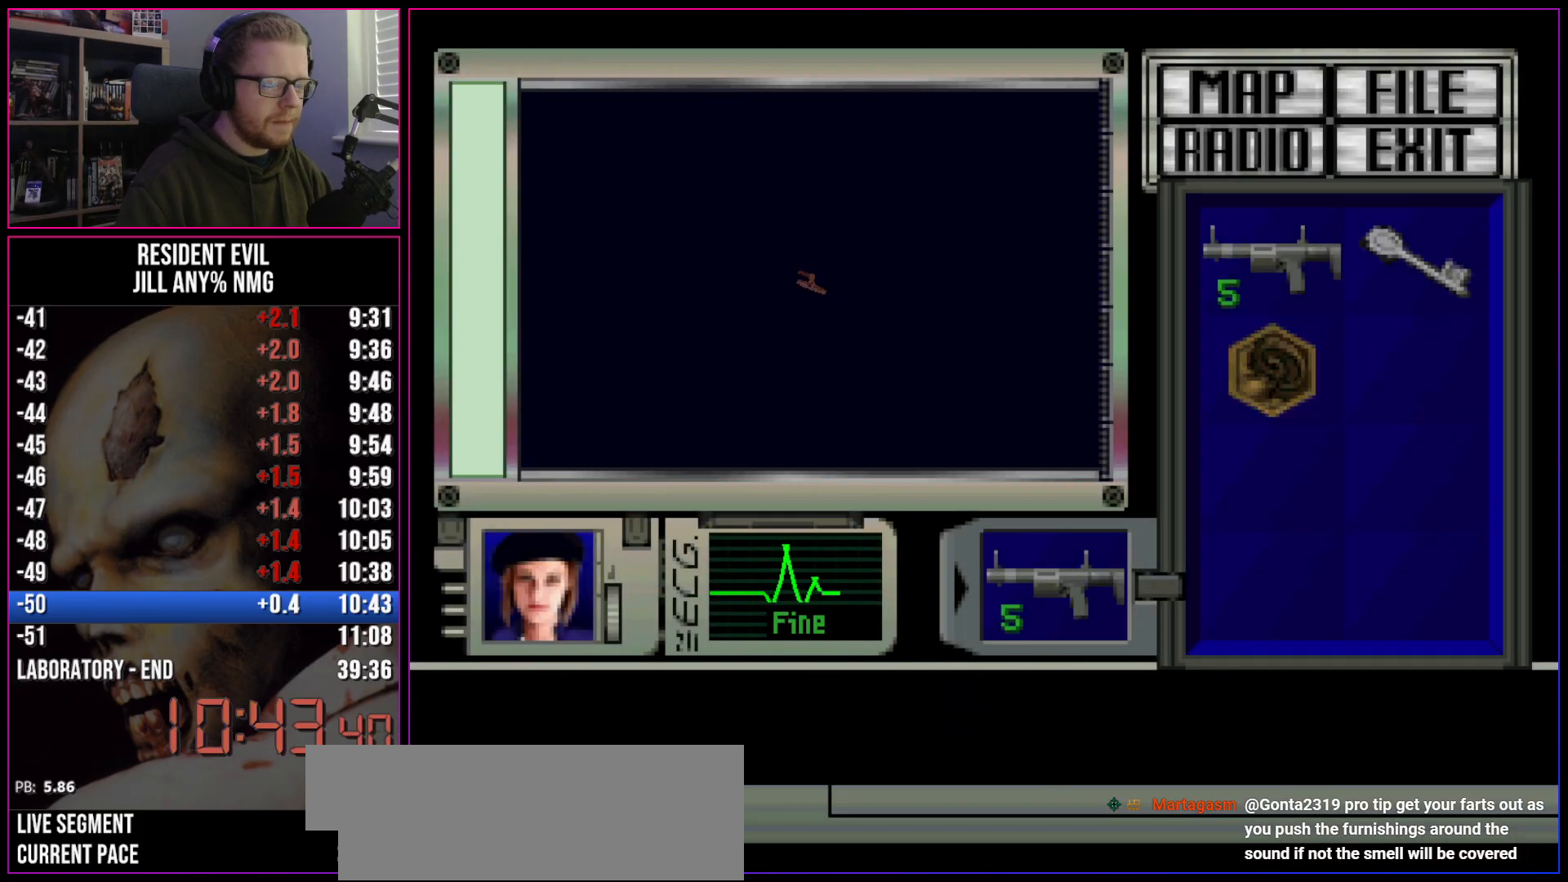
{"keys": ["inv"], "events": [[33, "inv", "down"], [67, "inv", "up"], [117, "inv", "down"], [267, "inv", "up"], [317, "inv", "down"], [350, "inv", "up"], [400, "inv", "down"], [450, "inv", "up"], [500, "inv", "down"]]}
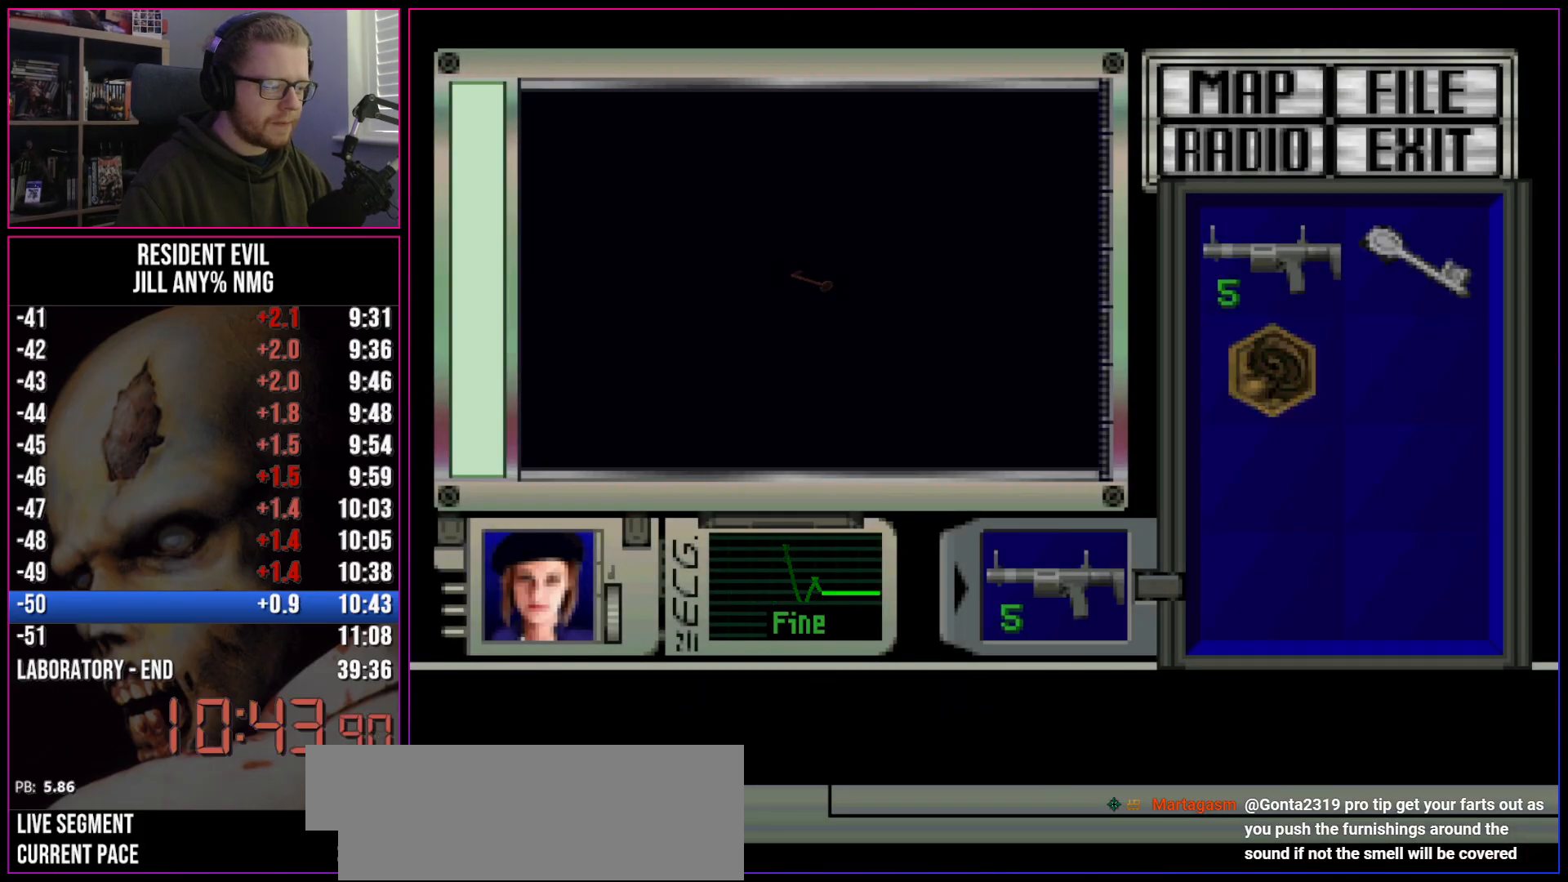
{"keys": ["inv"], "events": [[33, "inv", "up"], [133, "inv", "down"], [183, "inv", "up"], [317, "inv", "down"], [367, "inv", "up"], [417, "inv", "down"]]}
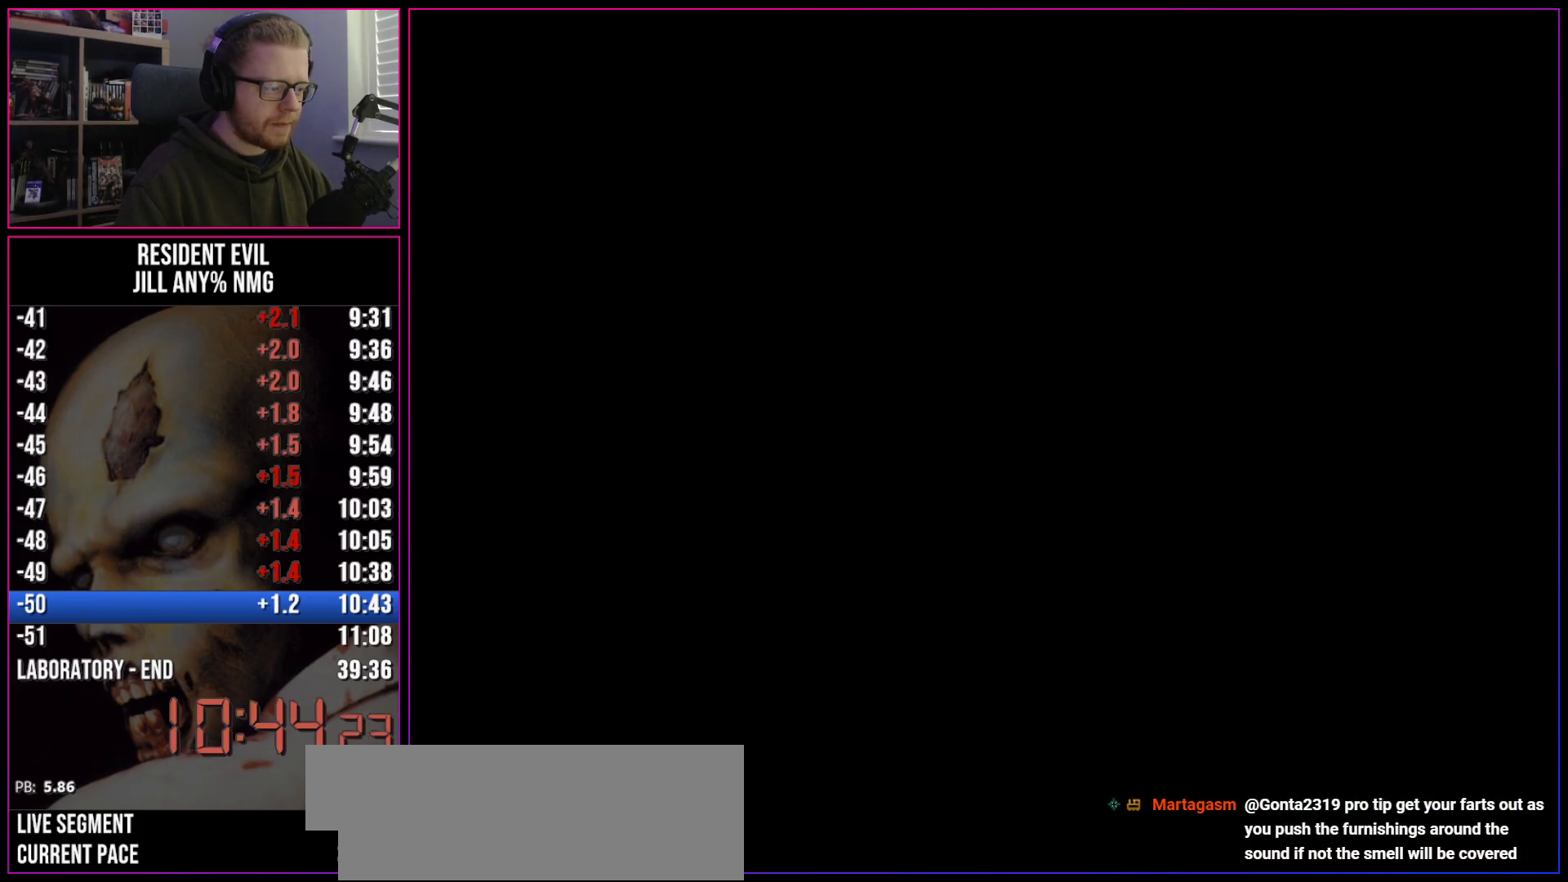
{"keys": ["act"], "events": [[17, "act", "down"], [17, "inv", "up"], [67, "act", "up"], [100, "act", "down"], [150, "act", "up"], [200, "act", "down"], [250, "act", "up"], [300, "act", "down"], [333, "act", "up"], [383, "act", "down"], [433, "act", "up"], [483, "act", "down"]]}
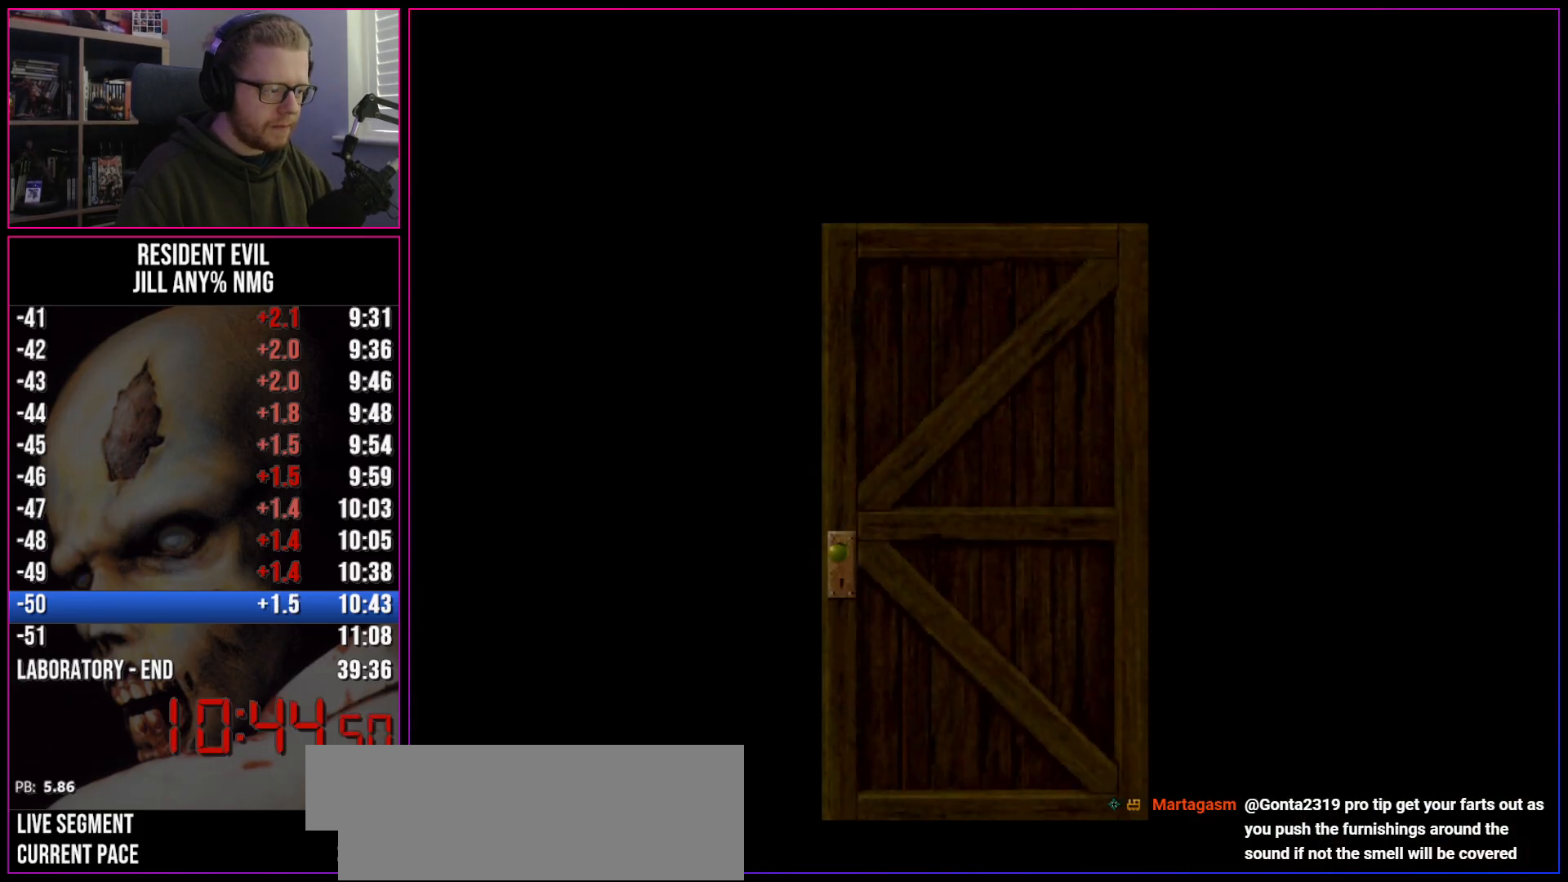
{"keys": ["a", "run"], "events": [[33, "act", "up"], [67, "act", "down"], [217, "run", "down"], [267, "a", "down"], [267, "act", "up"]]}
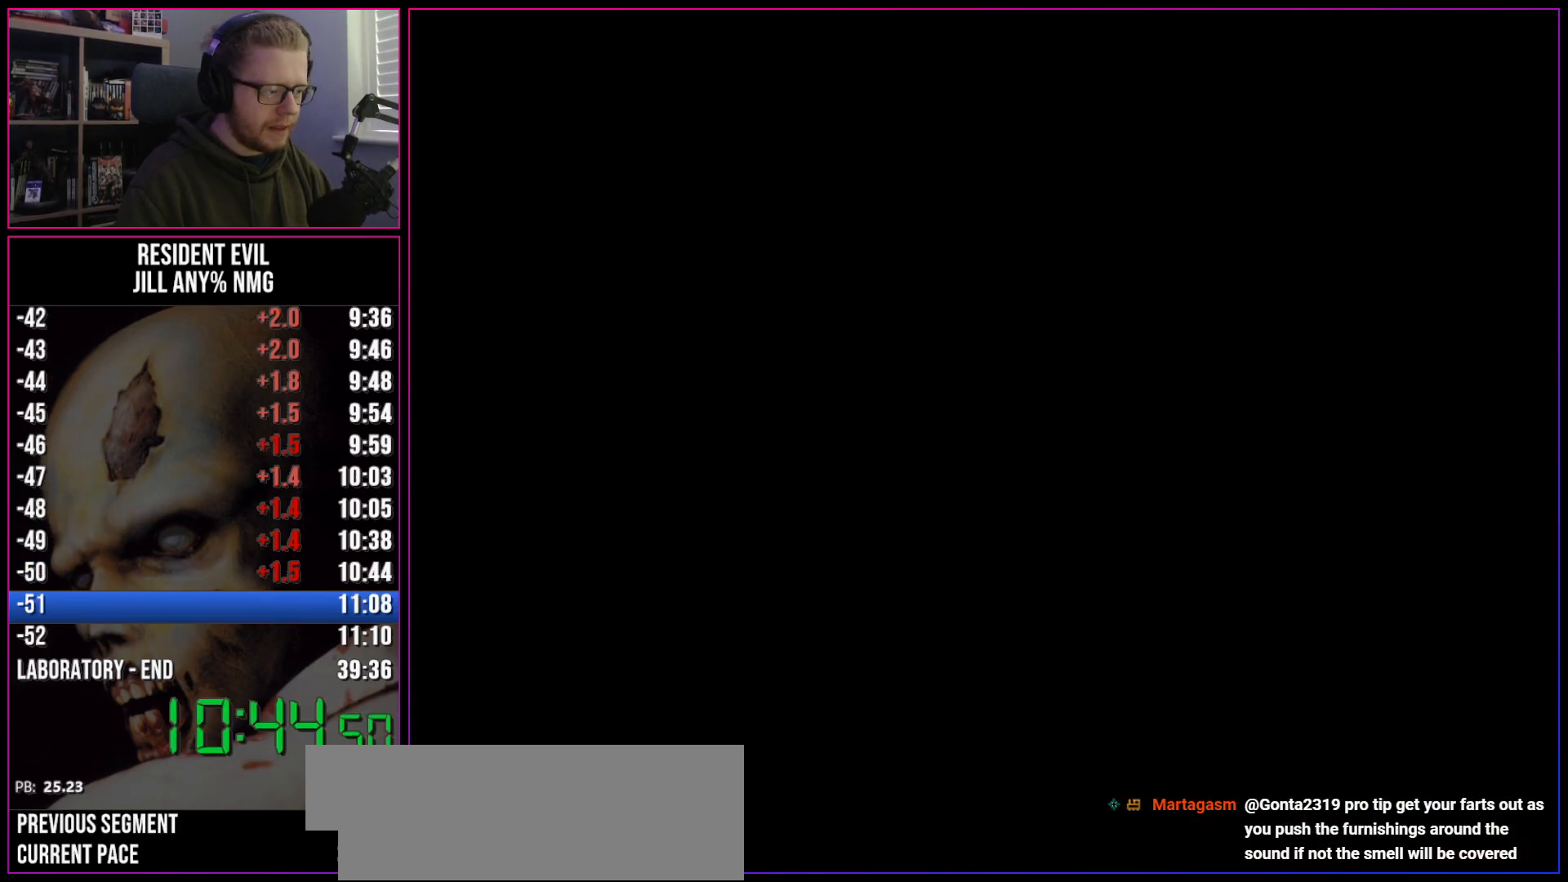
{"keys": ["a", "run"], "events": []}
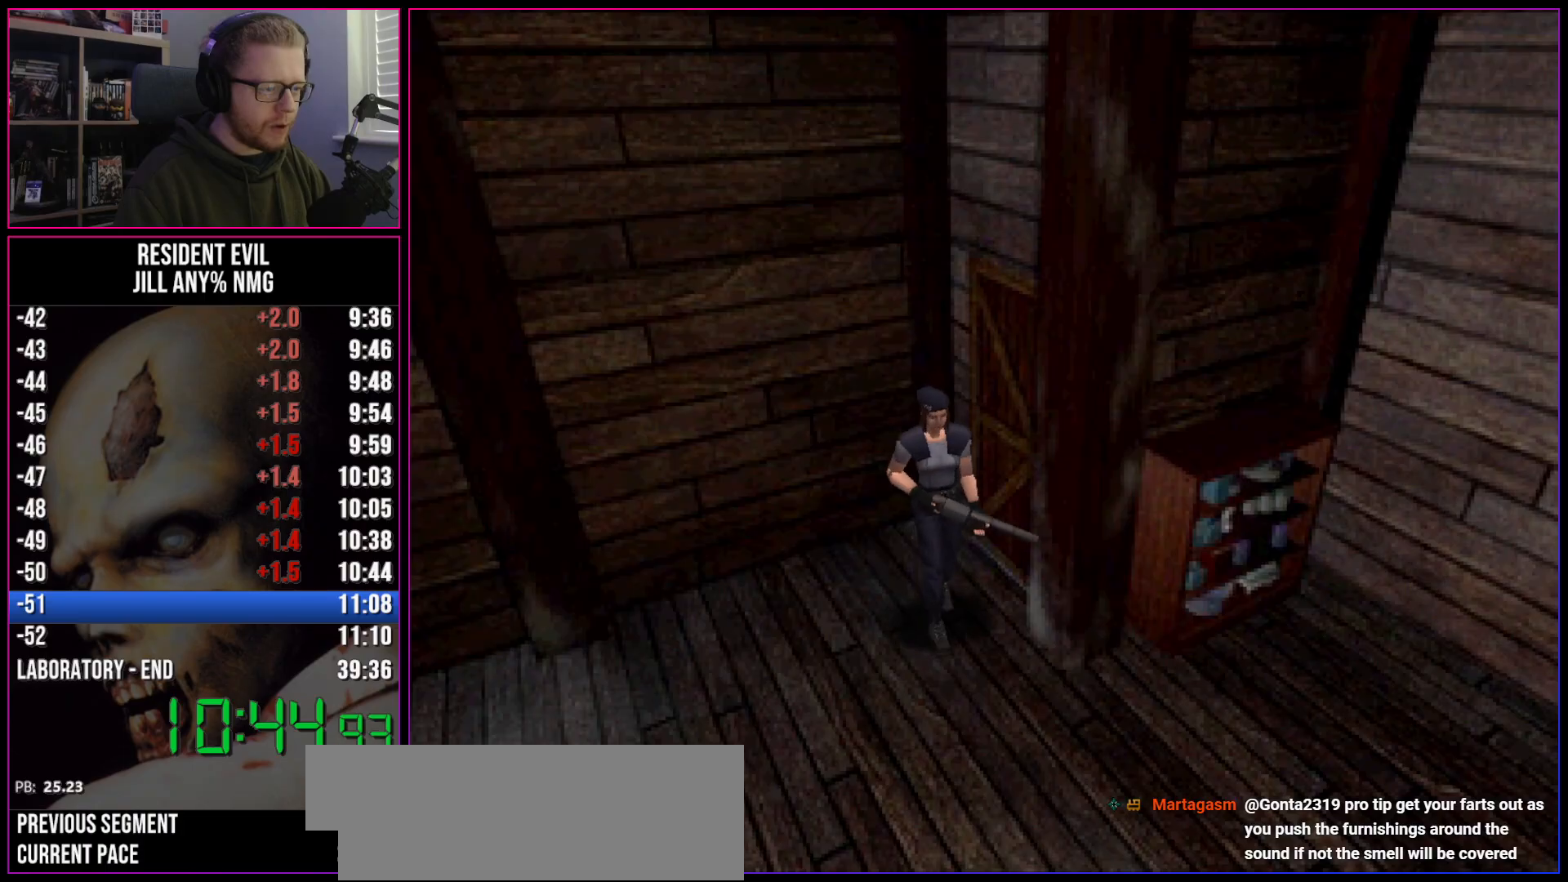
{"keys": ["run", "w"], "events": [[17, "w", "down"], [67, "a", "up"]]}
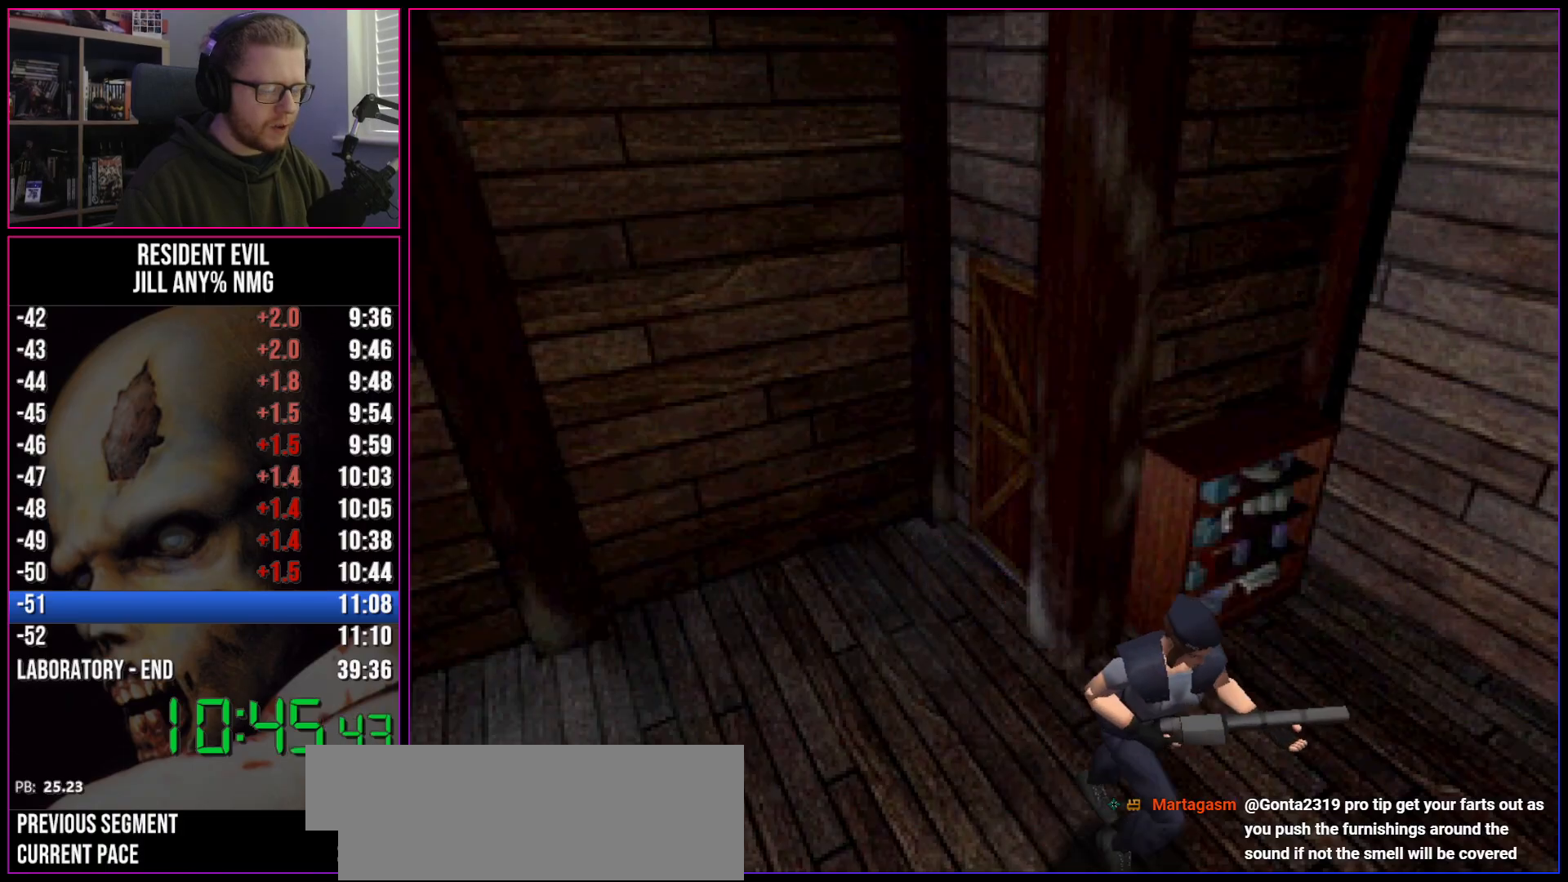
{"keys": ["run", "w"], "events": []}
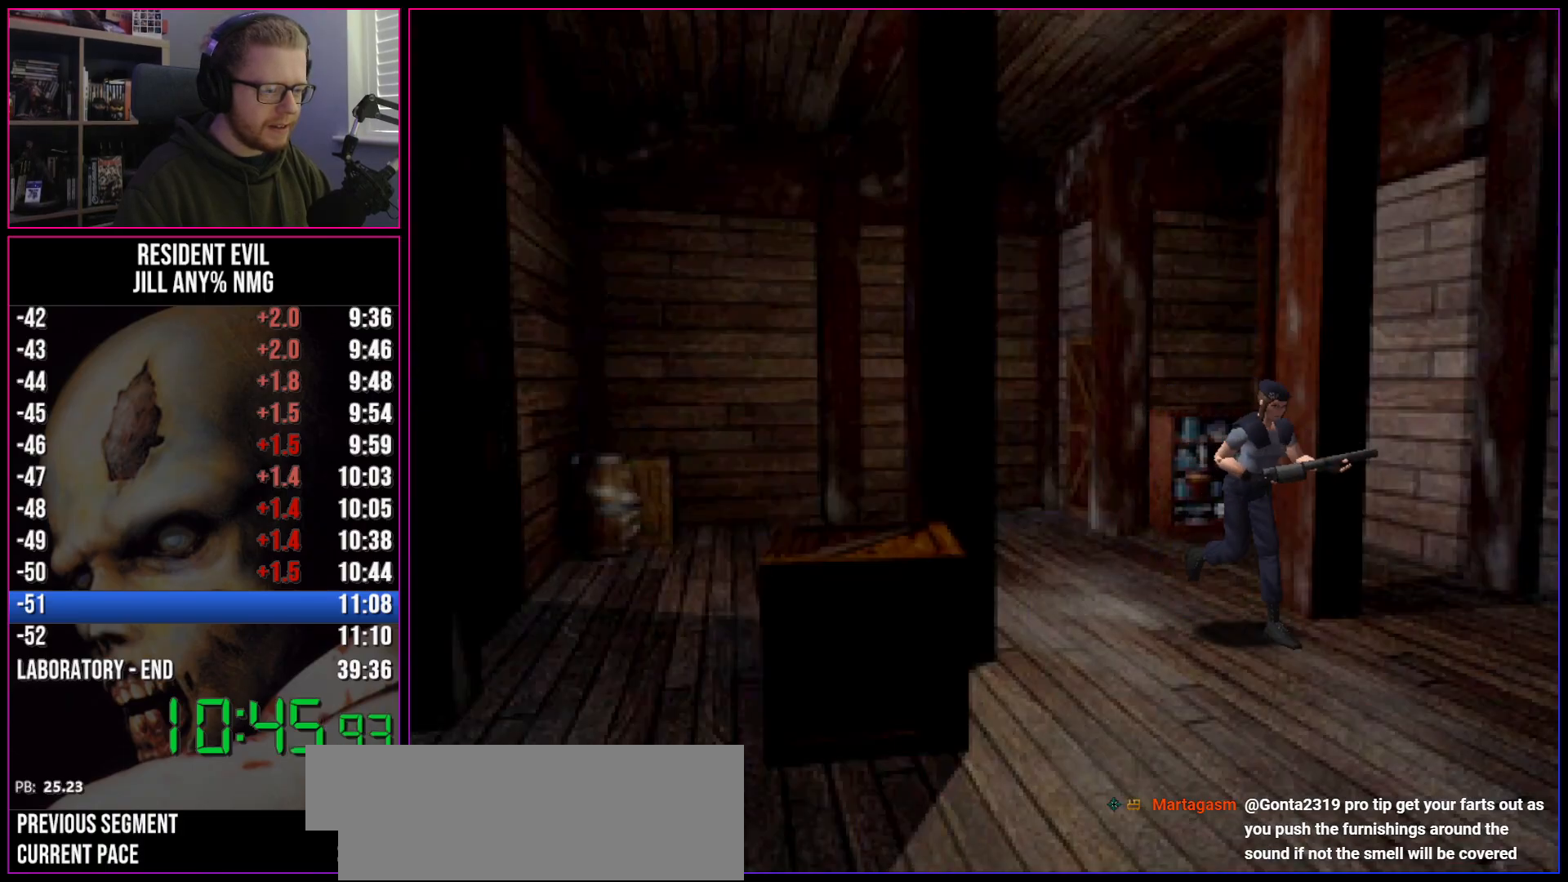
{"keys": ["run", "w"], "events": []}
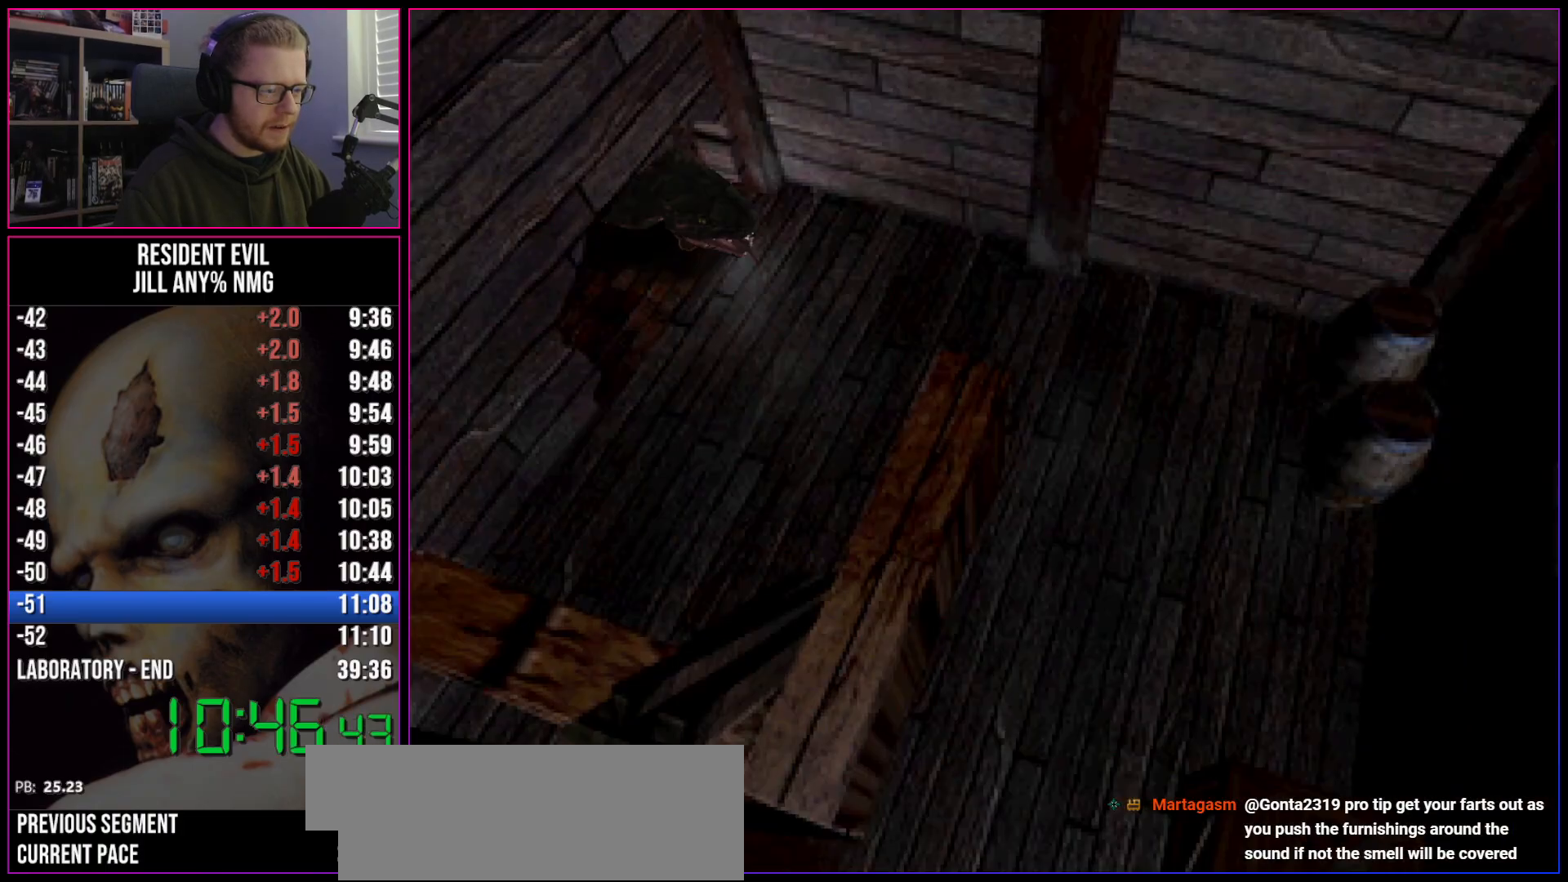
{"keys": ["a", "s"], "events": [[100, "w", "up"], [150, "run", "up"], [200, "a", "down"], [200, "s", "down"]]}
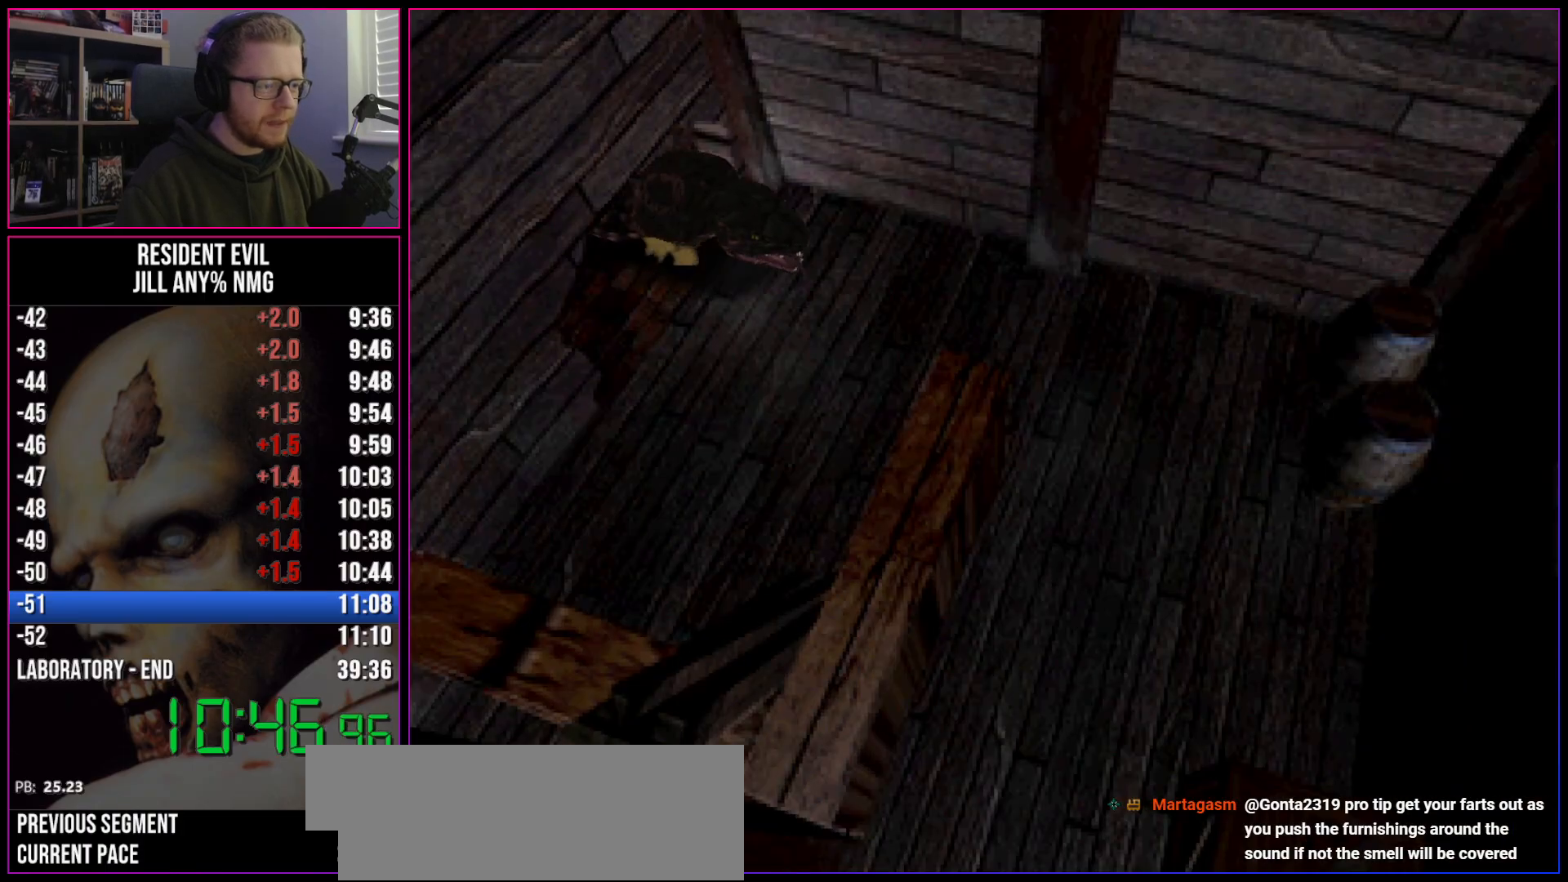
{"keys": ["a", "s"], "events": []}
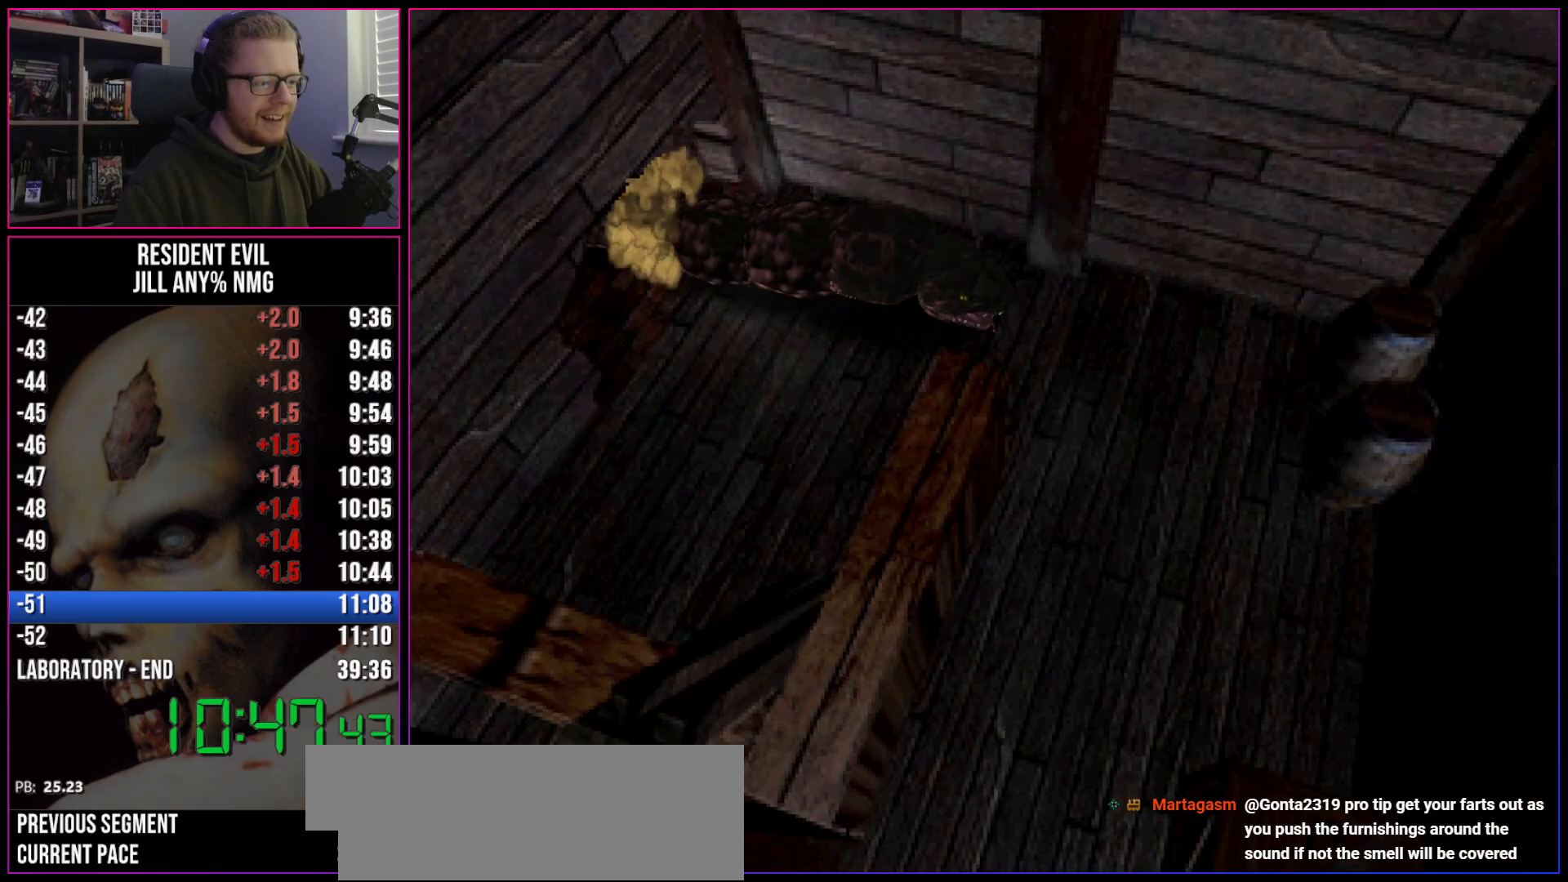
{"keys": ["a", "s"], "events": []}
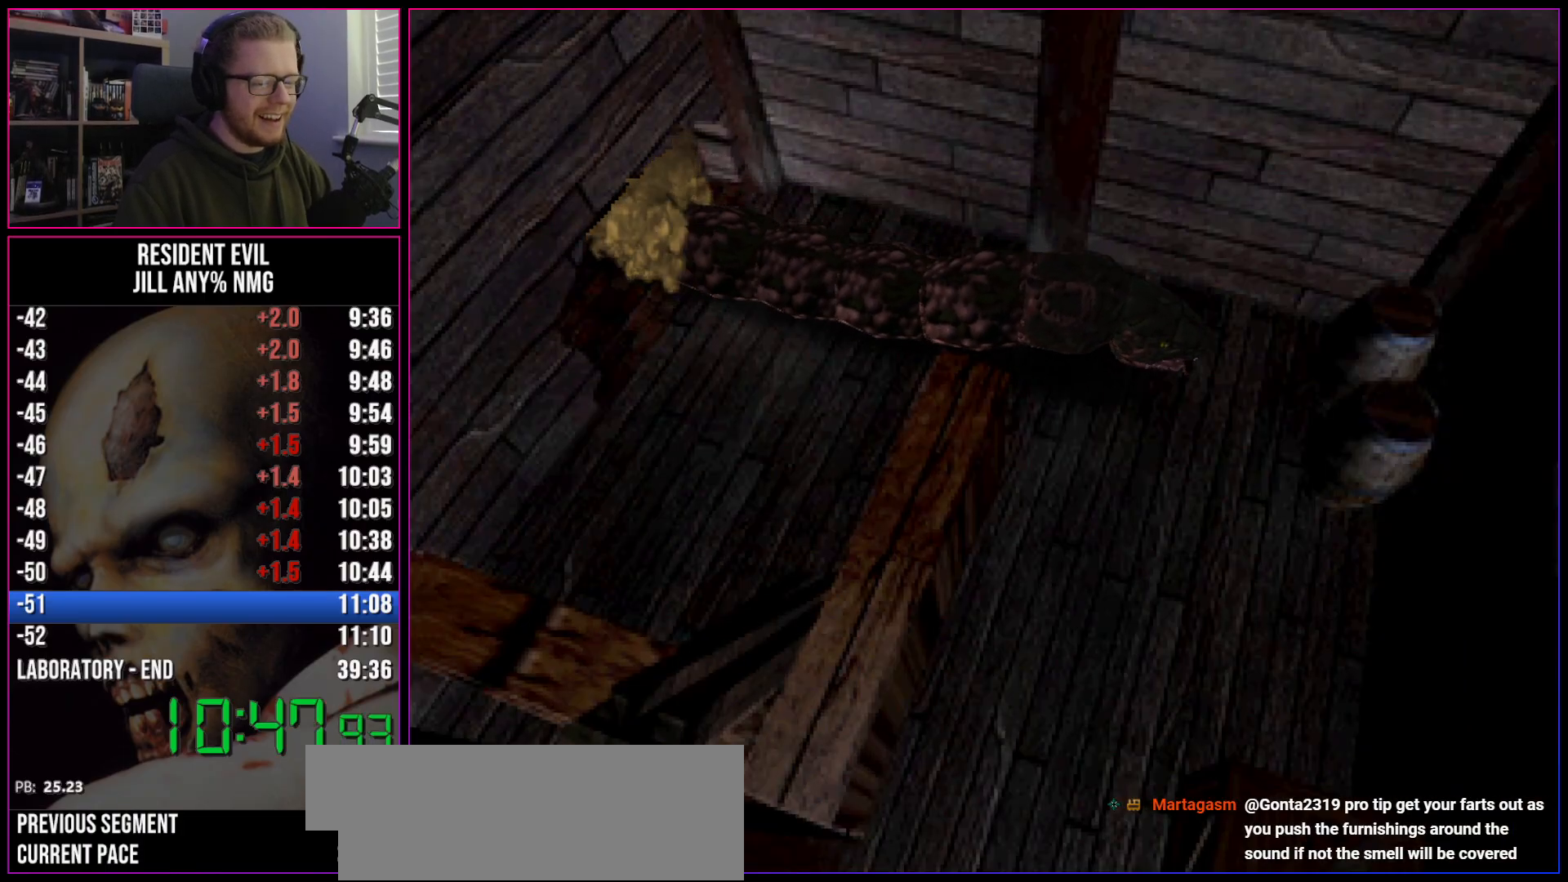
{"keys": ["a", "s"], "events": []}
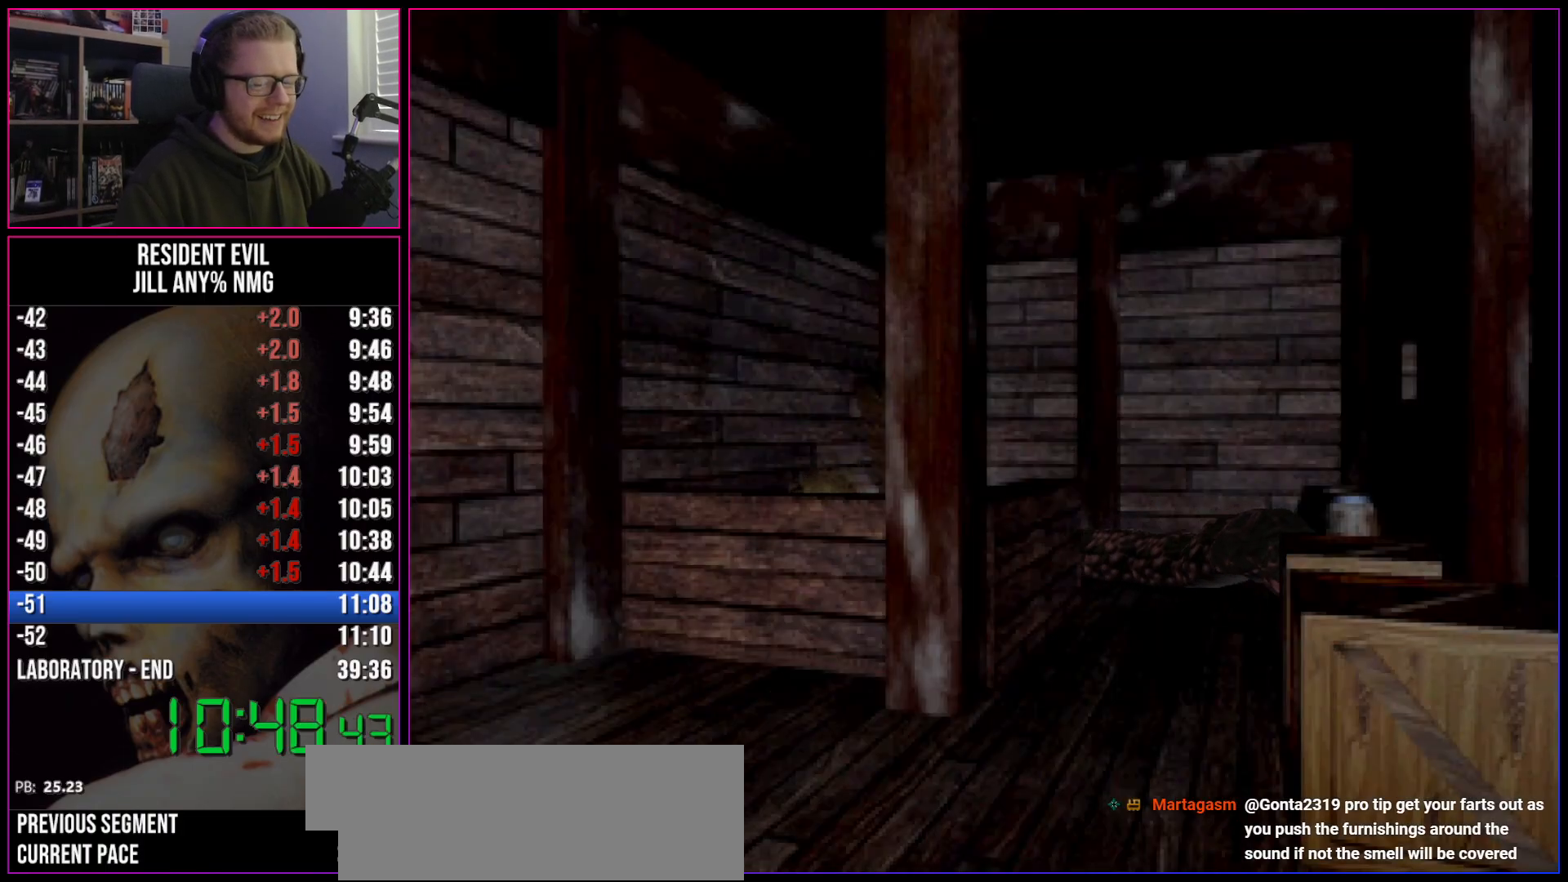
{"keys": ["a", "s"], "events": []}
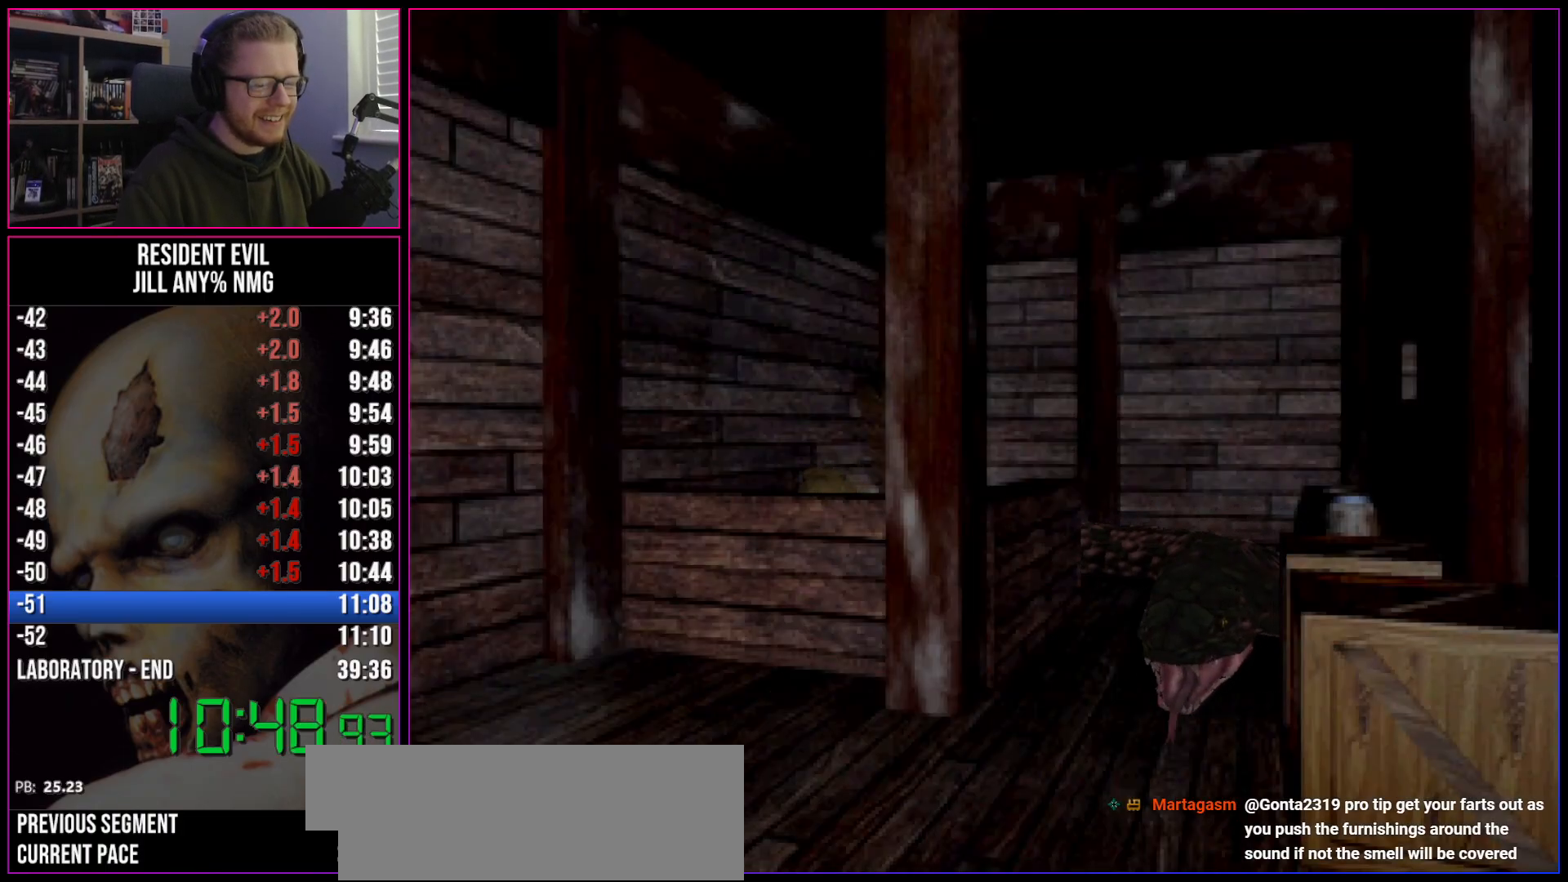
{"keys": ["a", "s"], "events": []}
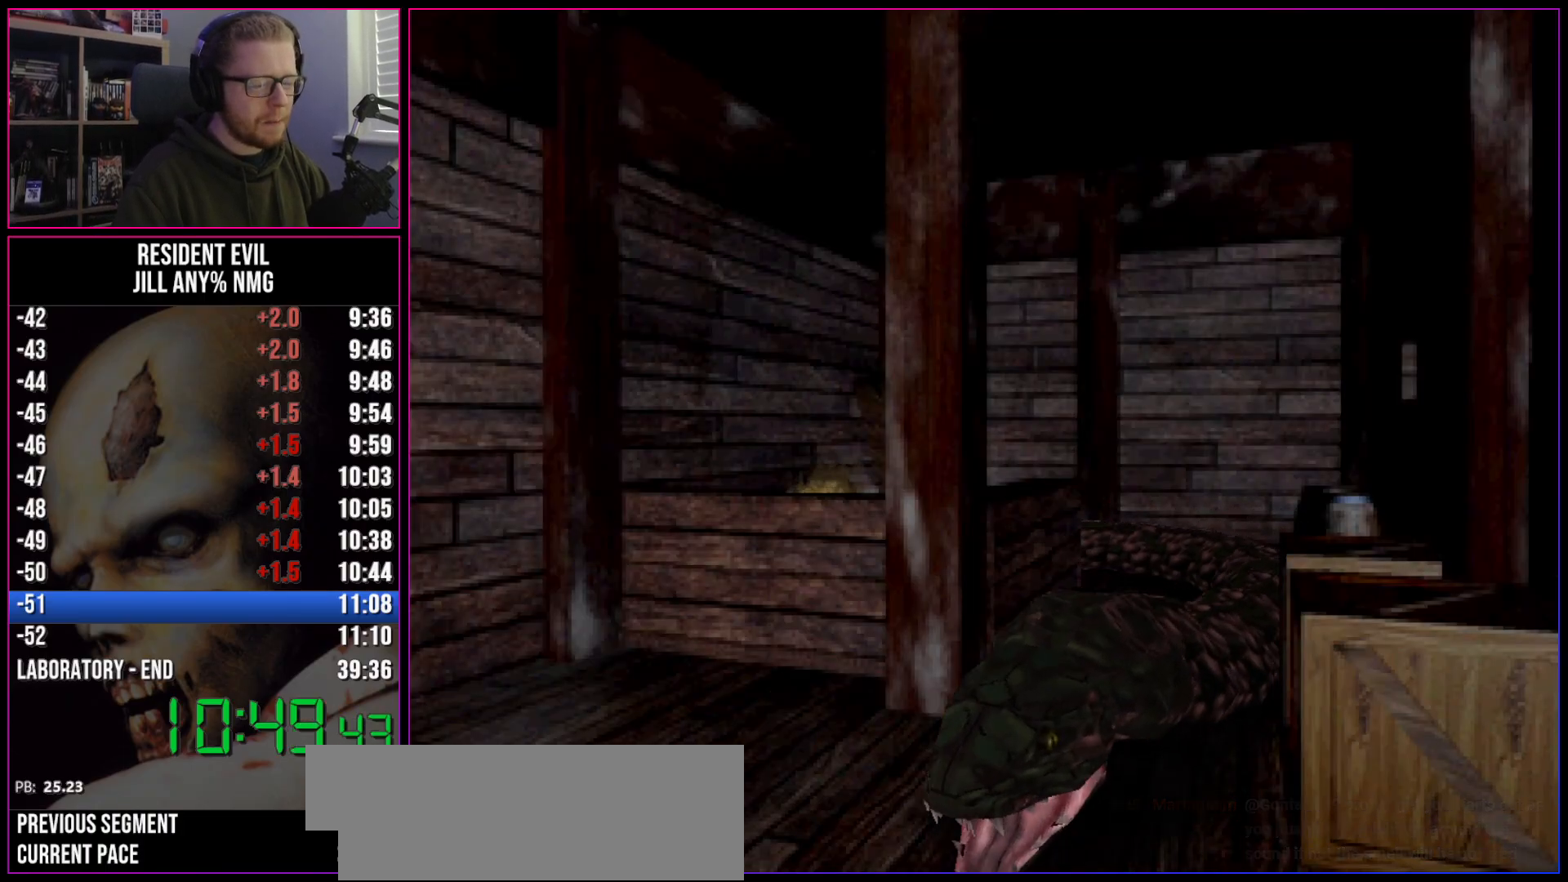
{"keys": ["a", "s"], "events": []}
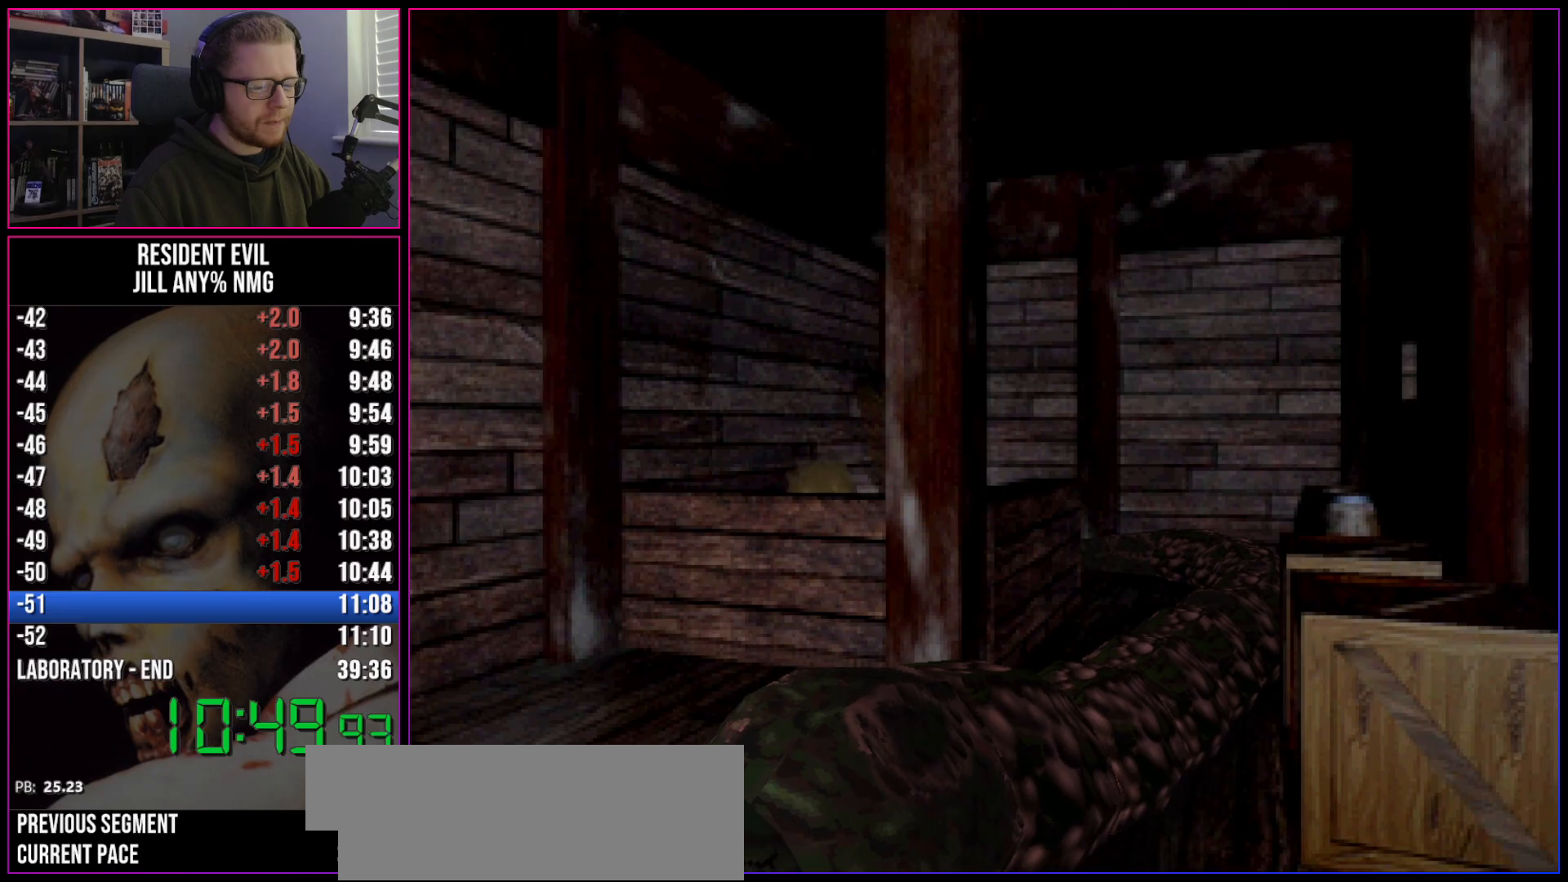
{"keys": ["a", "s"], "events": []}
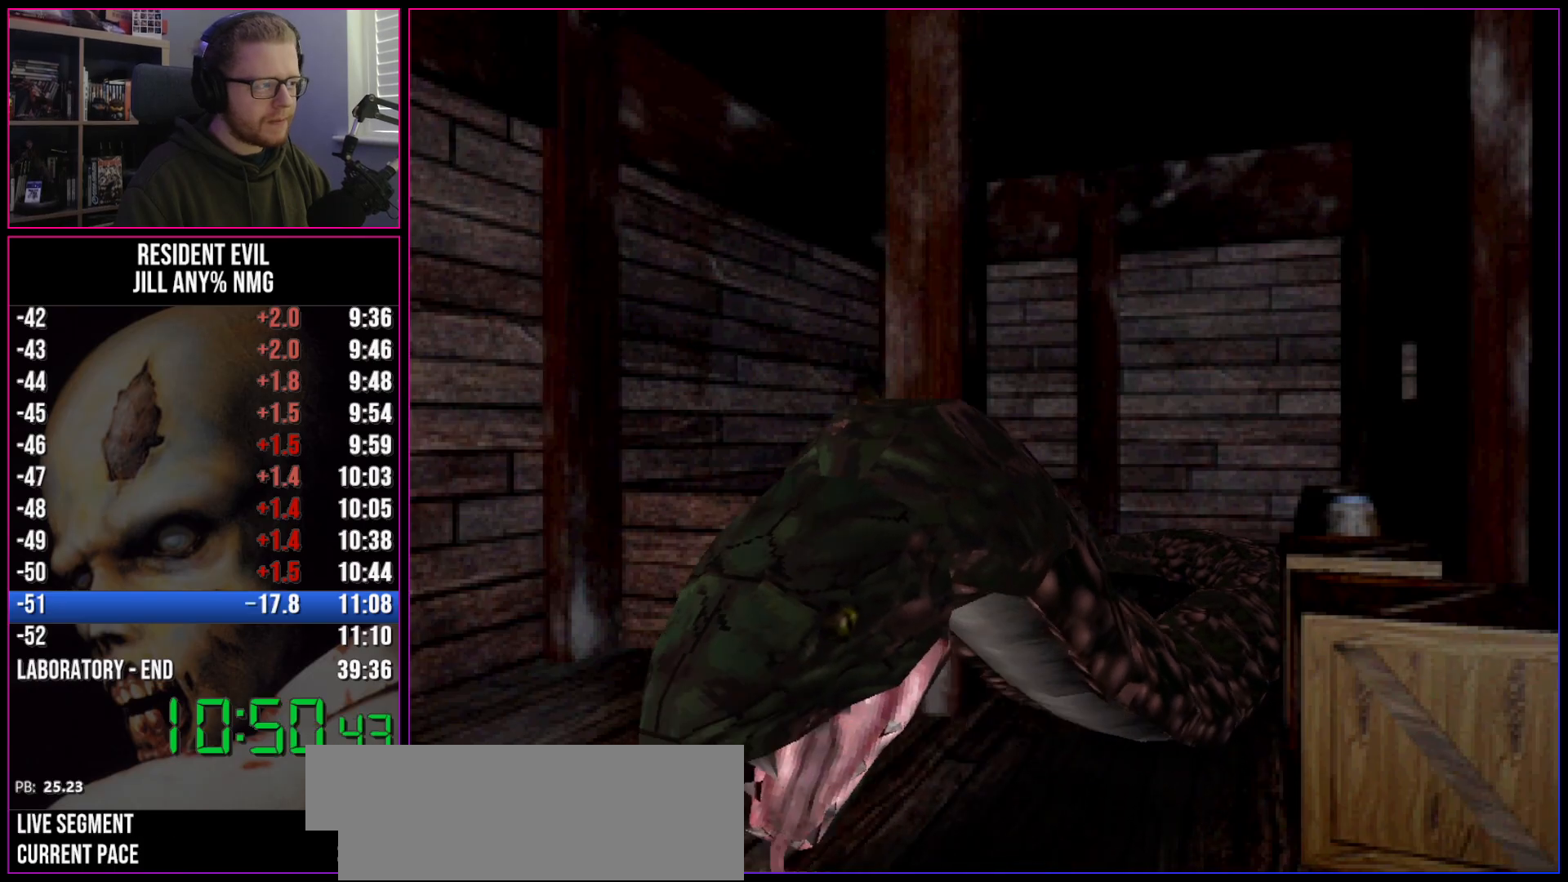
{"keys": ["a", "s"], "events": []}
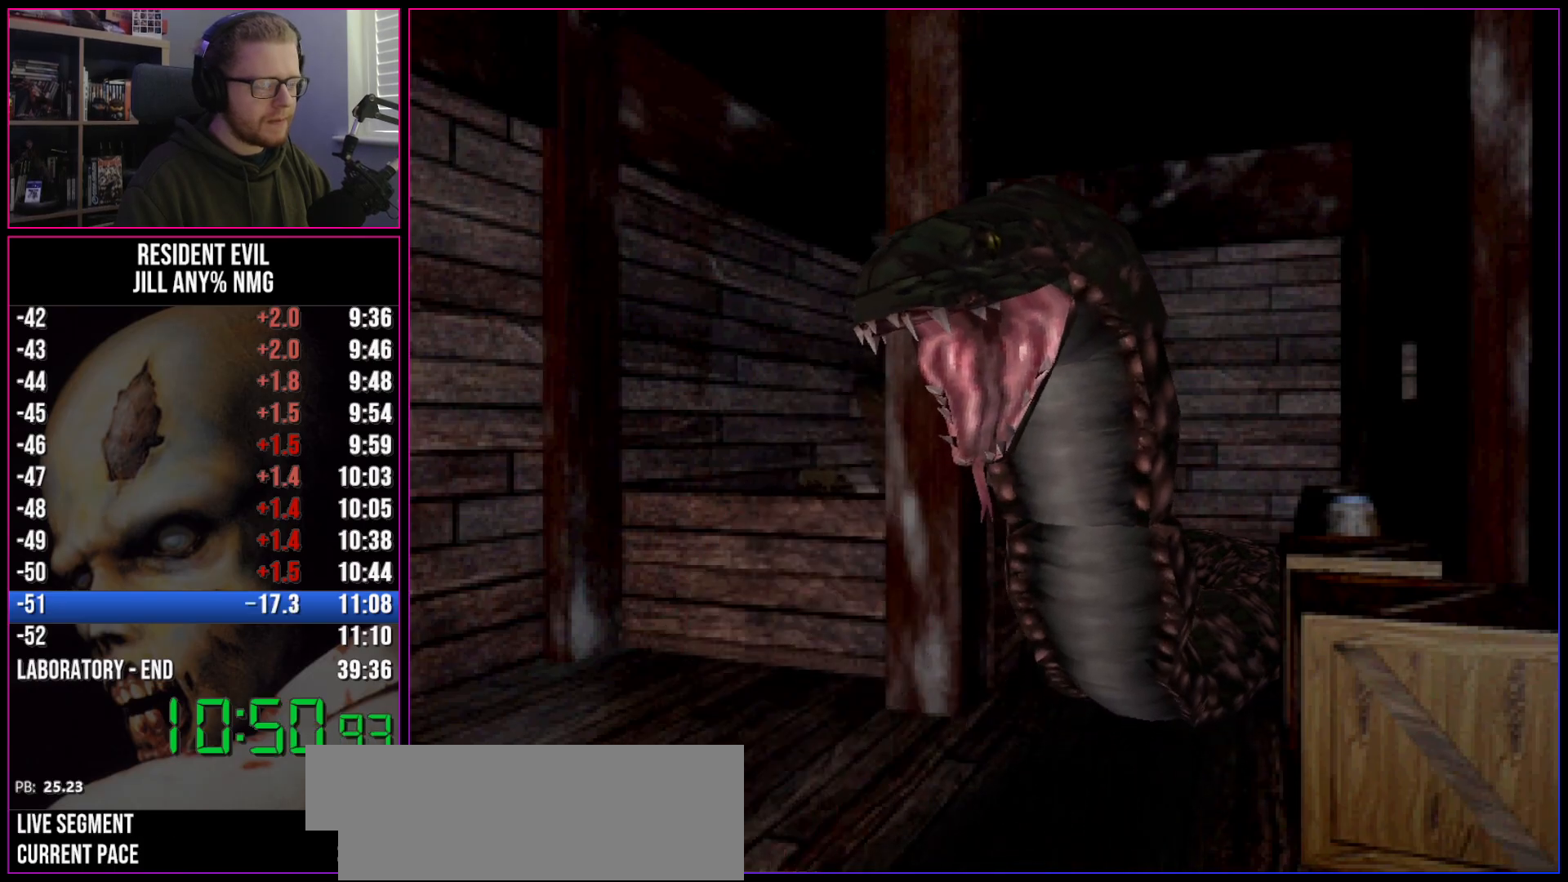
{"keys": ["a", "s"], "events": []}
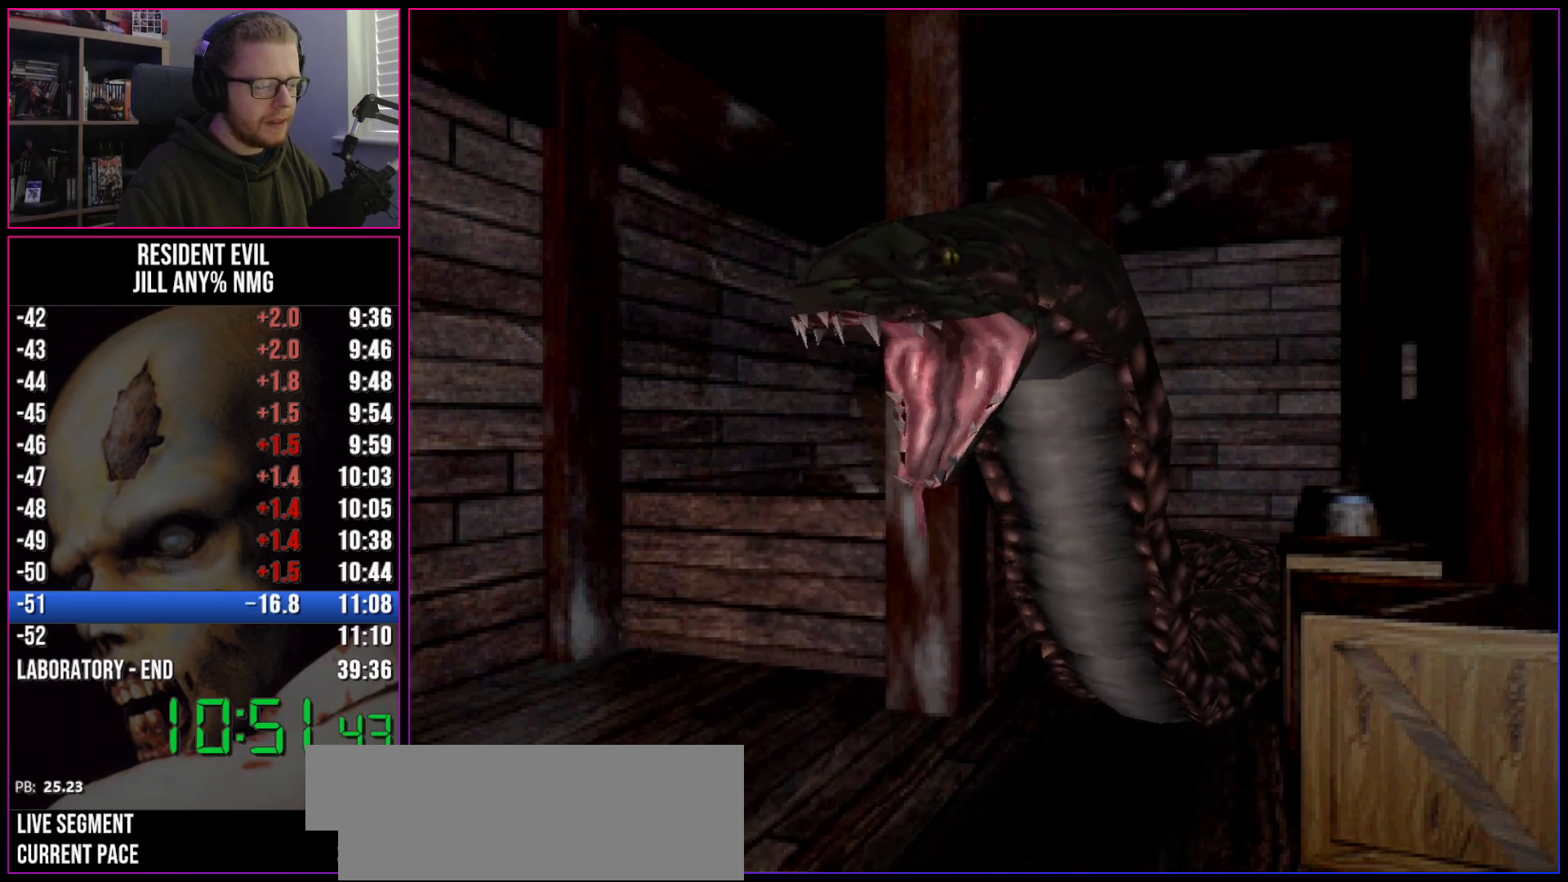
{"keys": ["a", "s"], "events": []}
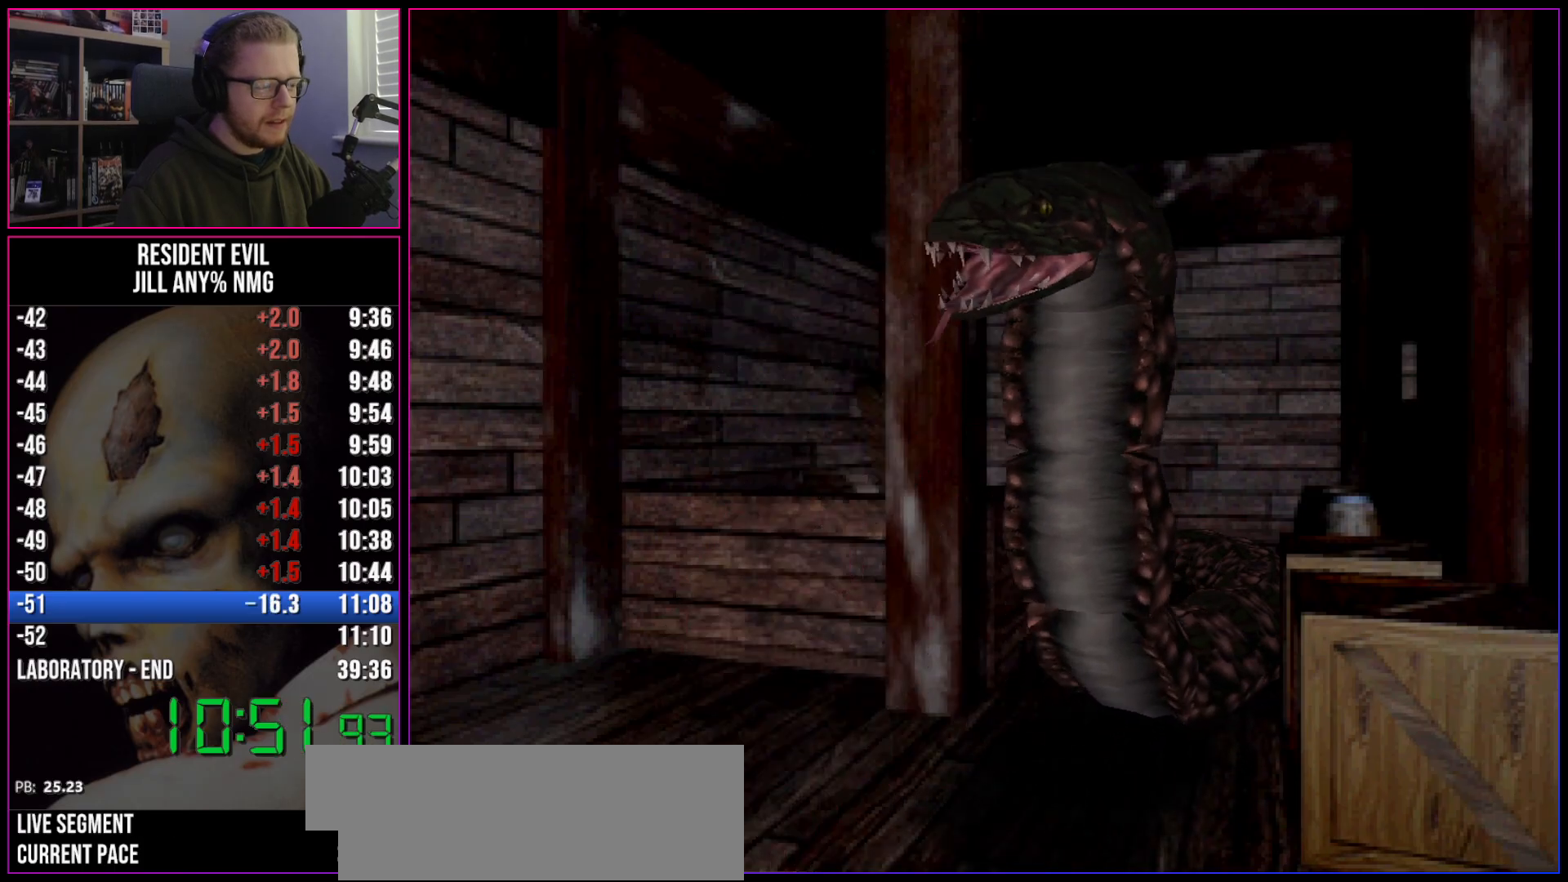
{"keys": ["a", "s"], "events": []}
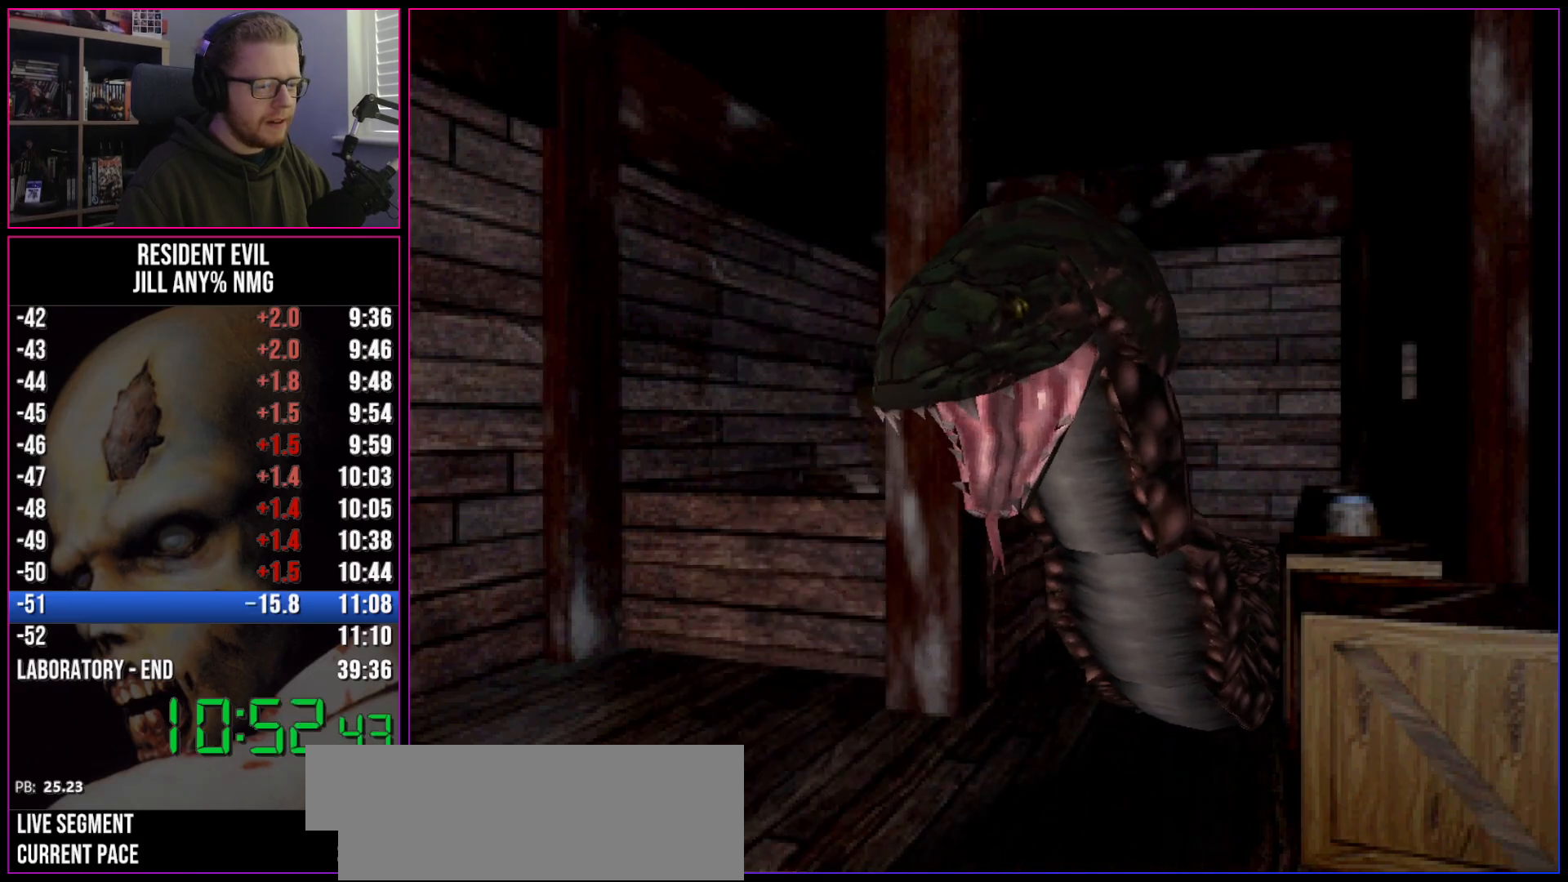
{"keys": ["a", "s"], "events": []}
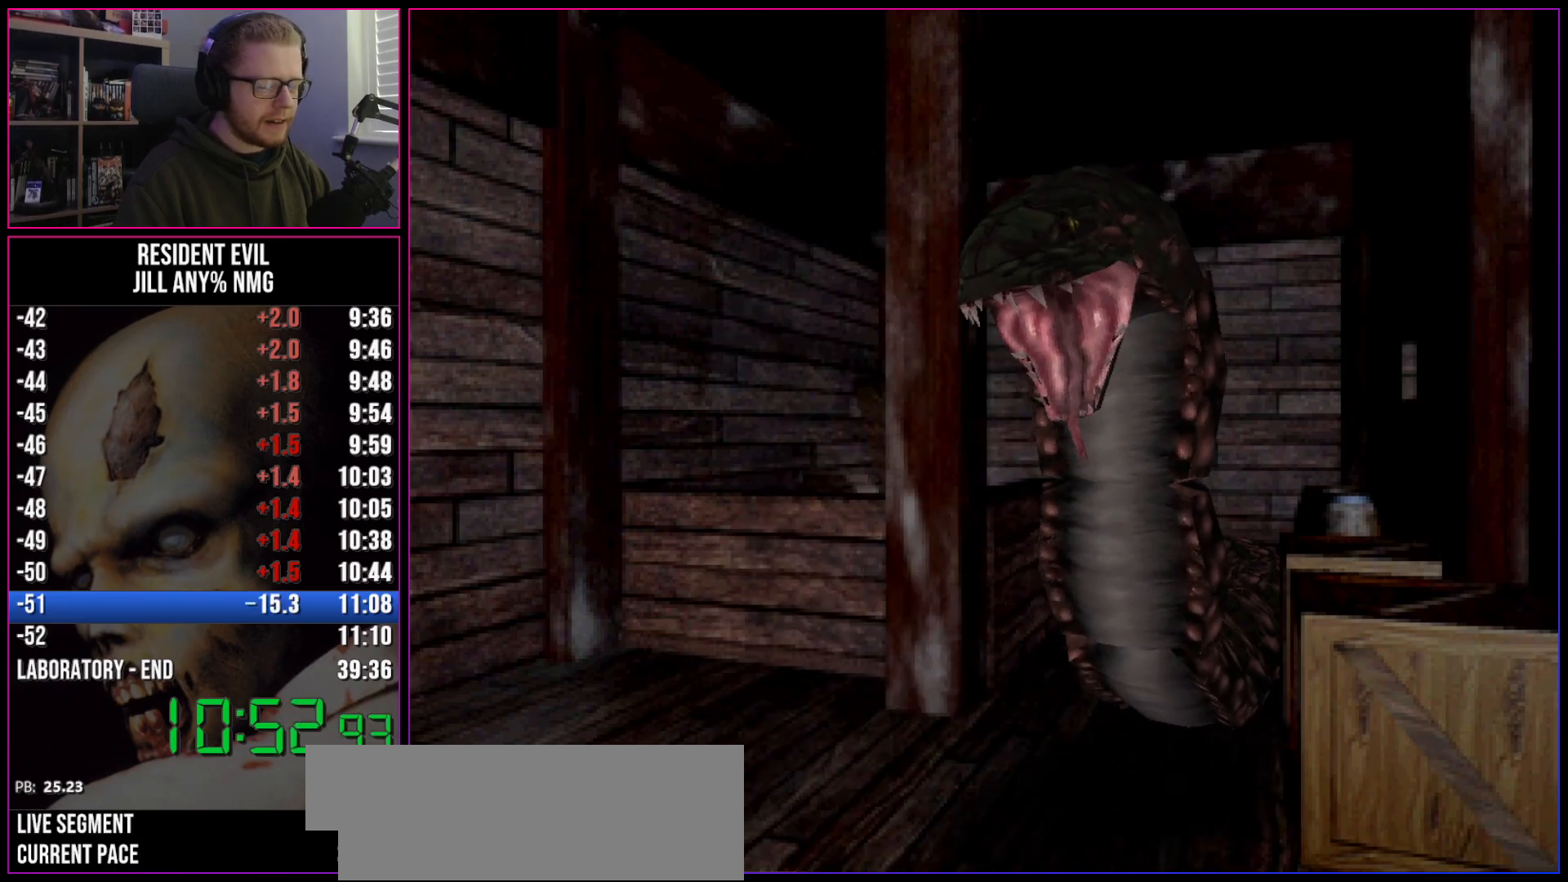
{"keys": ["a", "s"], "events": []}
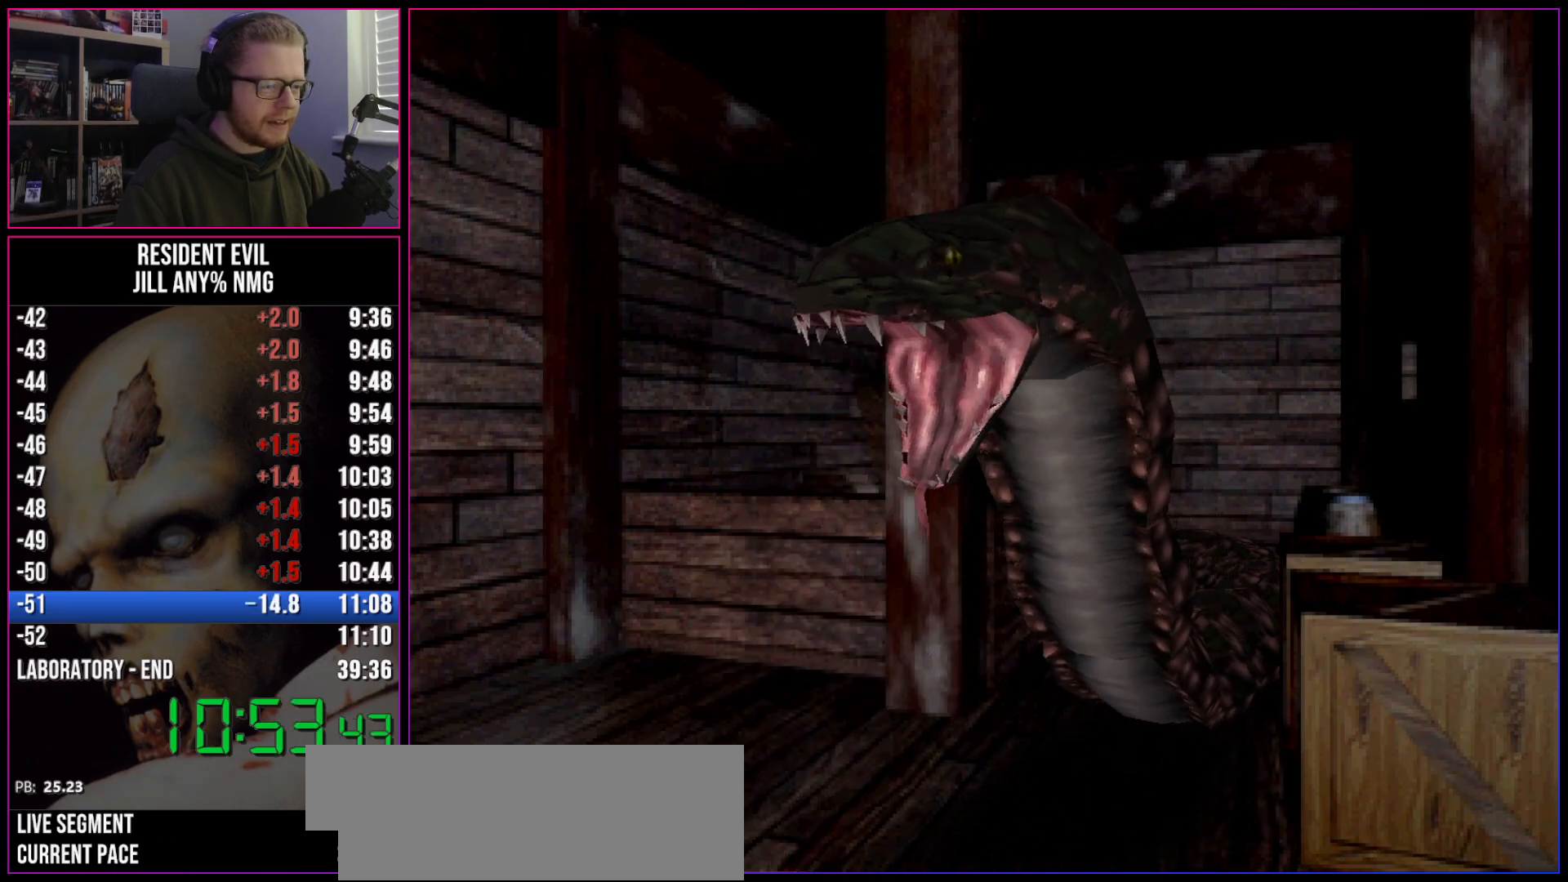
{"keys": ["a", "s"], "events": []}
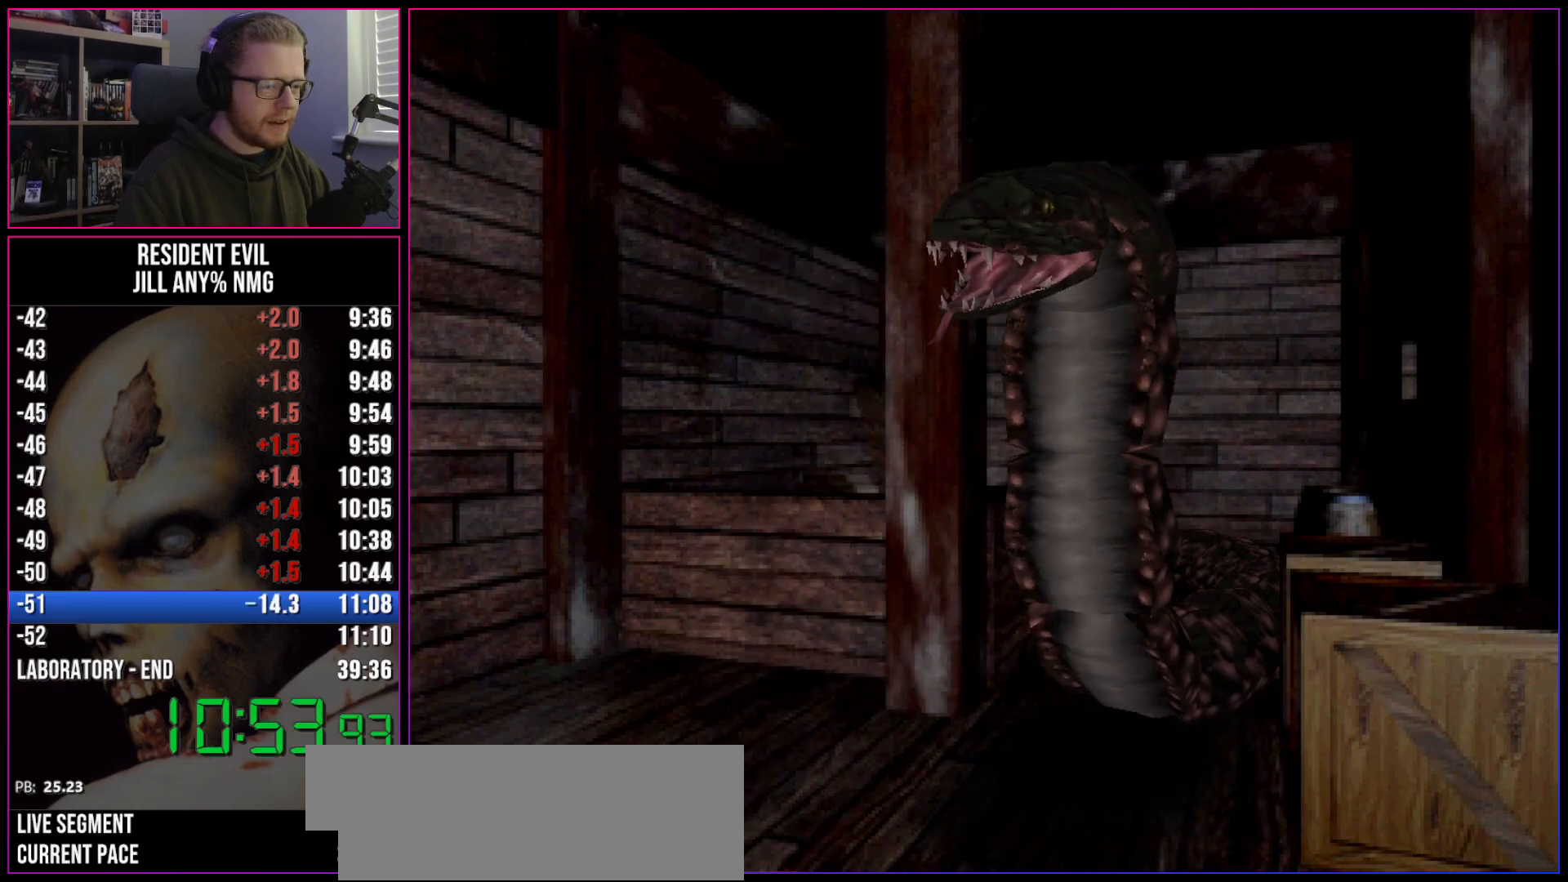
{"keys": ["a", "s"], "events": []}
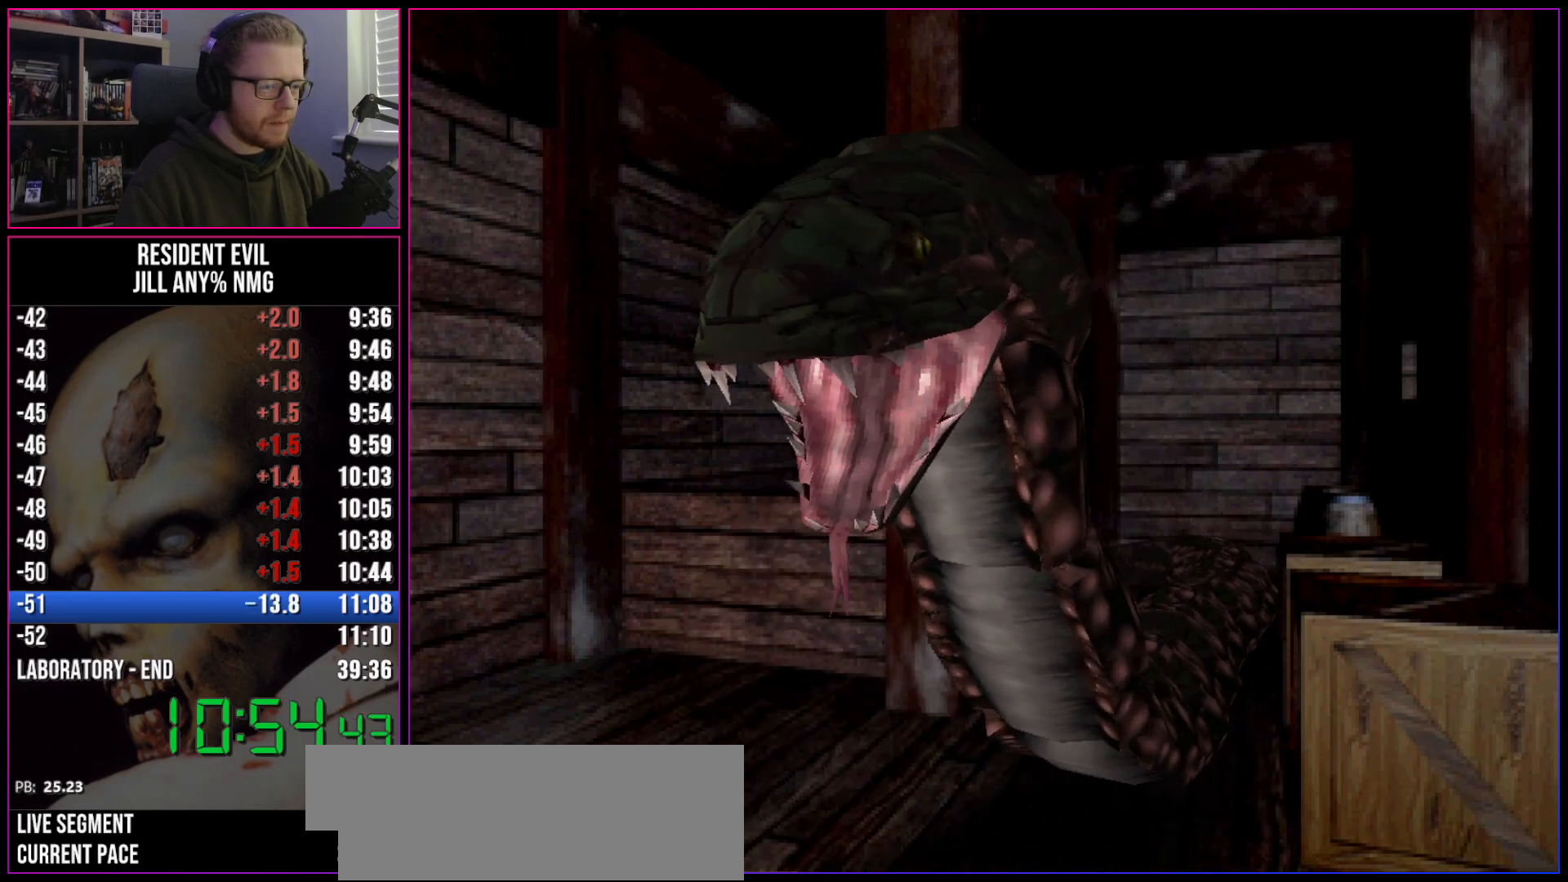
{"keys": ["run"], "events": [[500, "a", "up"], [500, "run", "down"], [500, "s", "up"]]}
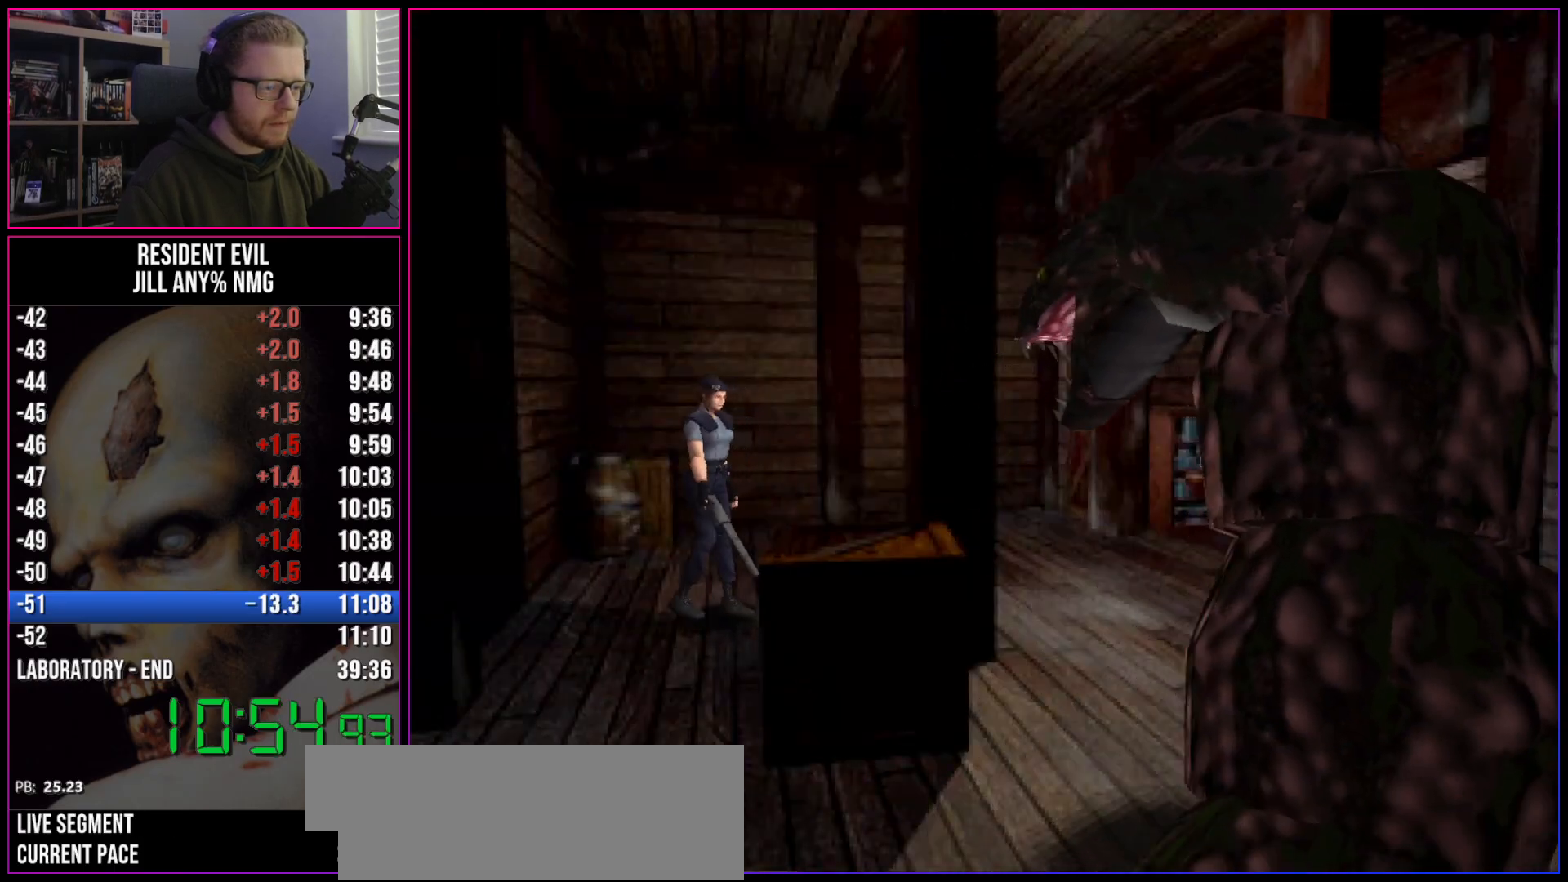
{"keys": ["run"], "events": []}